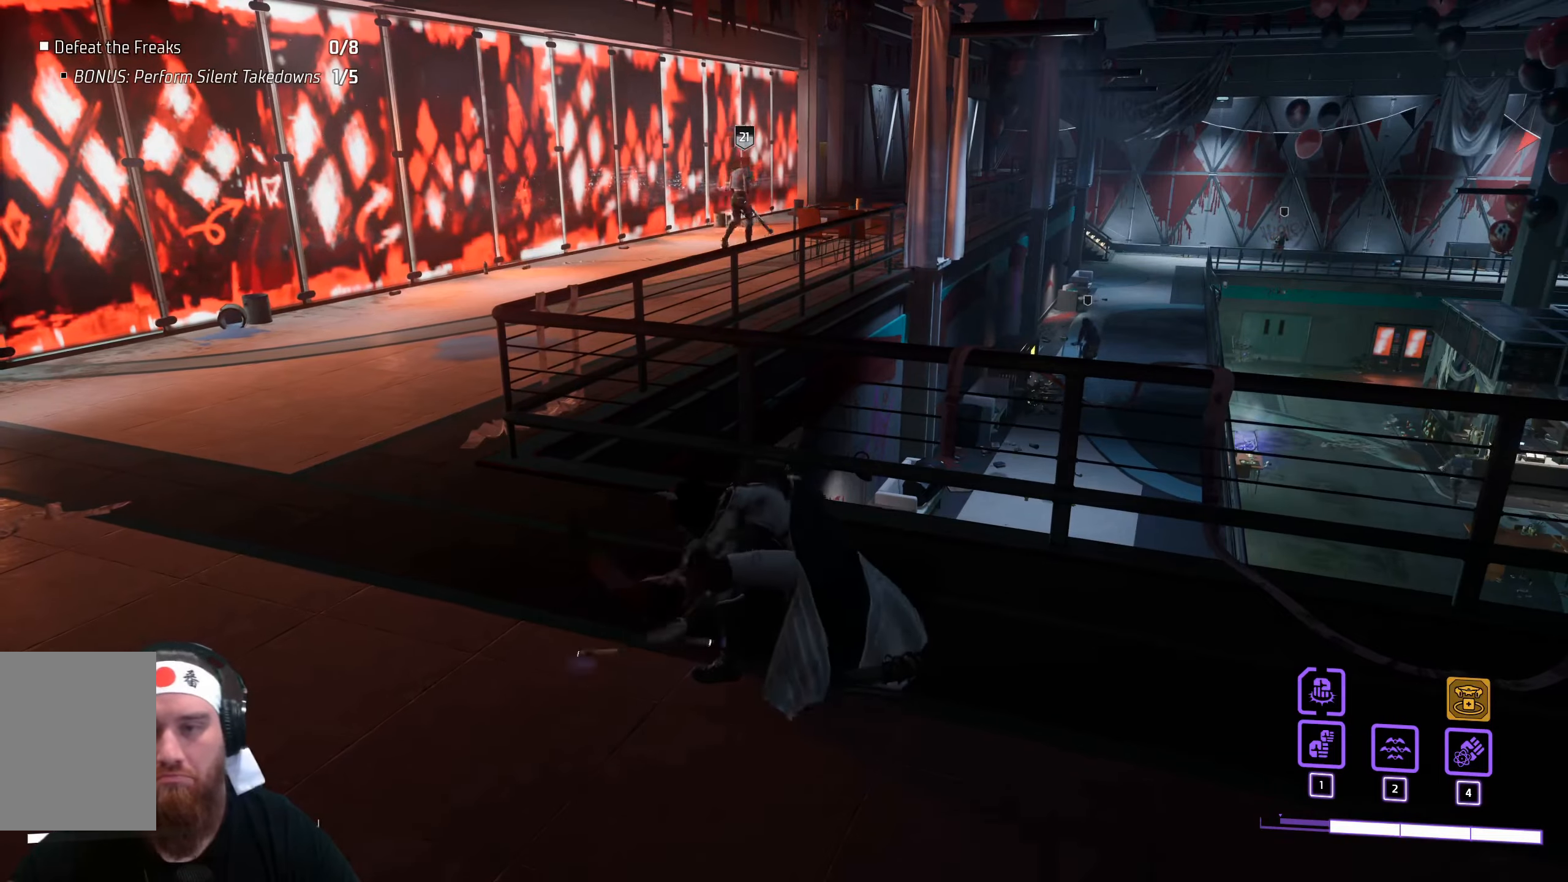
Gameplay with keyboard and mouse; each line is a JSON object with the keys and mouse buttons held at the frame after it. "events" lists presses ("down") and releases ("up") of "a", "ctrl", "d", "e", "q", "s", "shift", "space", "tab", "w", "mouse_left", "mouse_wheel", "mouse_right", "mouse_mb4" and "mouse_mb5" between this image and that frame as [ms after this image, input, new state], when the widget could be followed in between. "mouse_left", "mouse_wheel", "mouse_right", "mouse_mb4", "mouse_mb5" = the "left", "wheel", "right", "mb4", "mb5" buttons of the "mouse" list. No other keys are recorded. "wheel" means that the mouse wheel is clicked or scrolled. Not read: f mouse_move r.
{"keys": ["a"], "mouse": [], "events": [[200, "a", "down"]]}
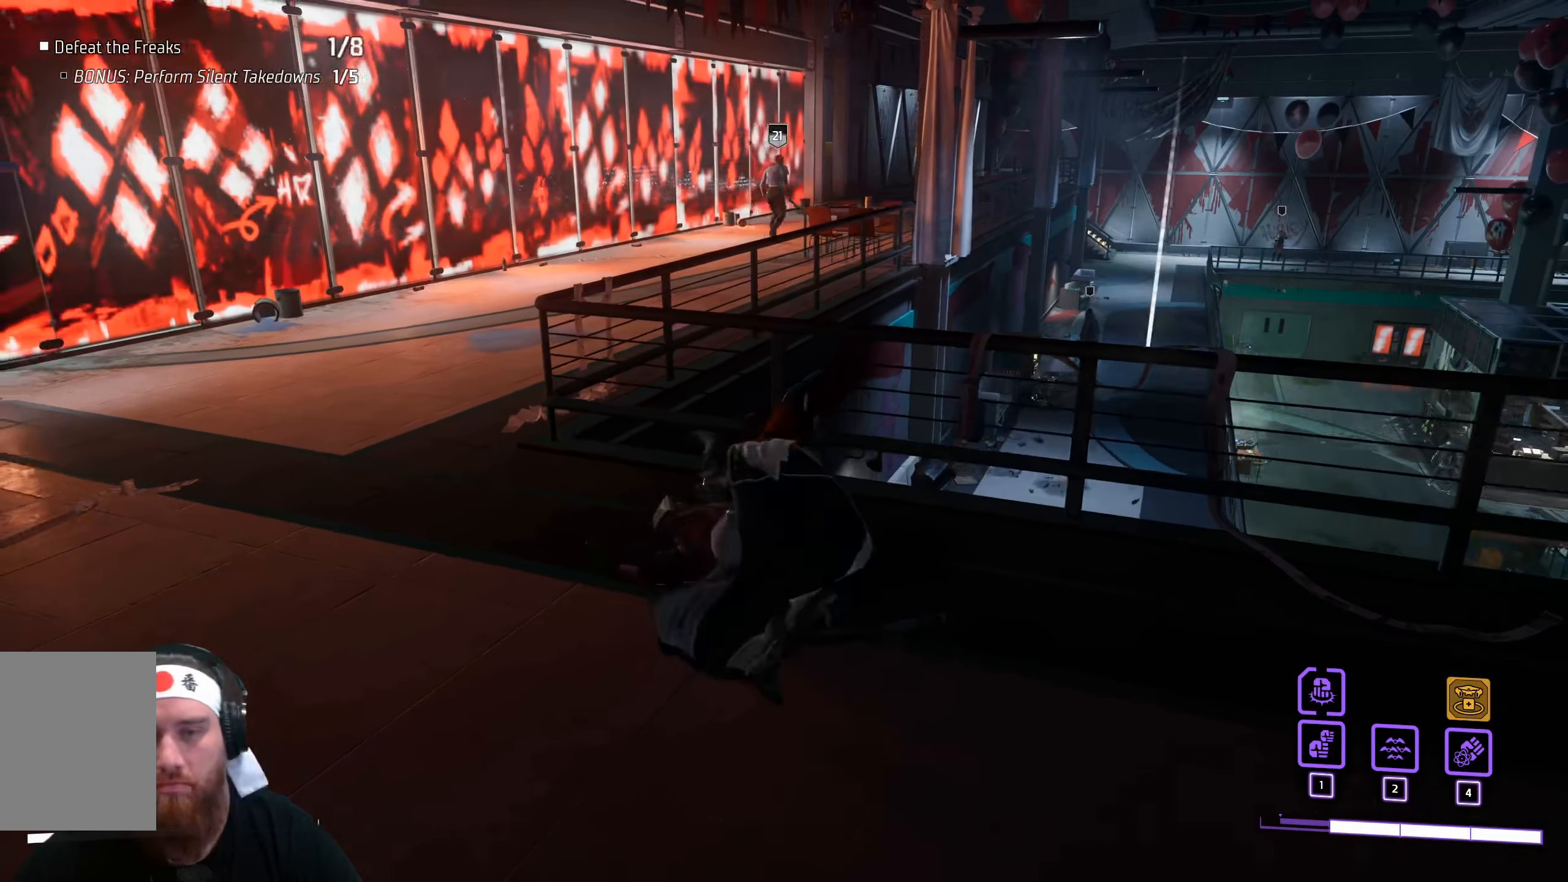
{"keys": ["a"], "mouse": [], "events": []}
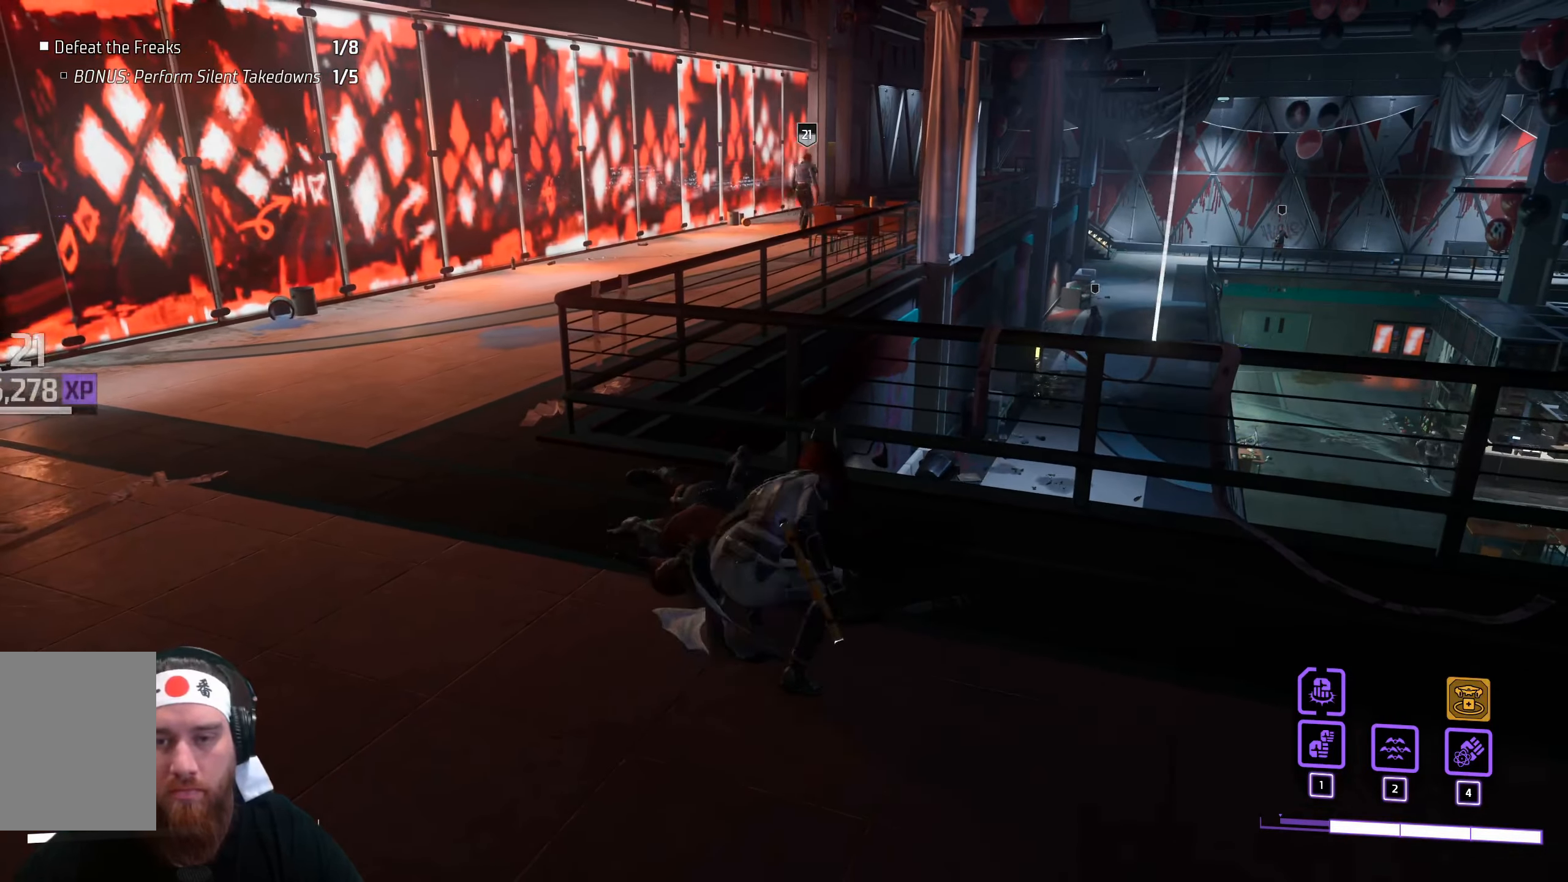
{"keys": ["a"], "mouse": [], "events": []}
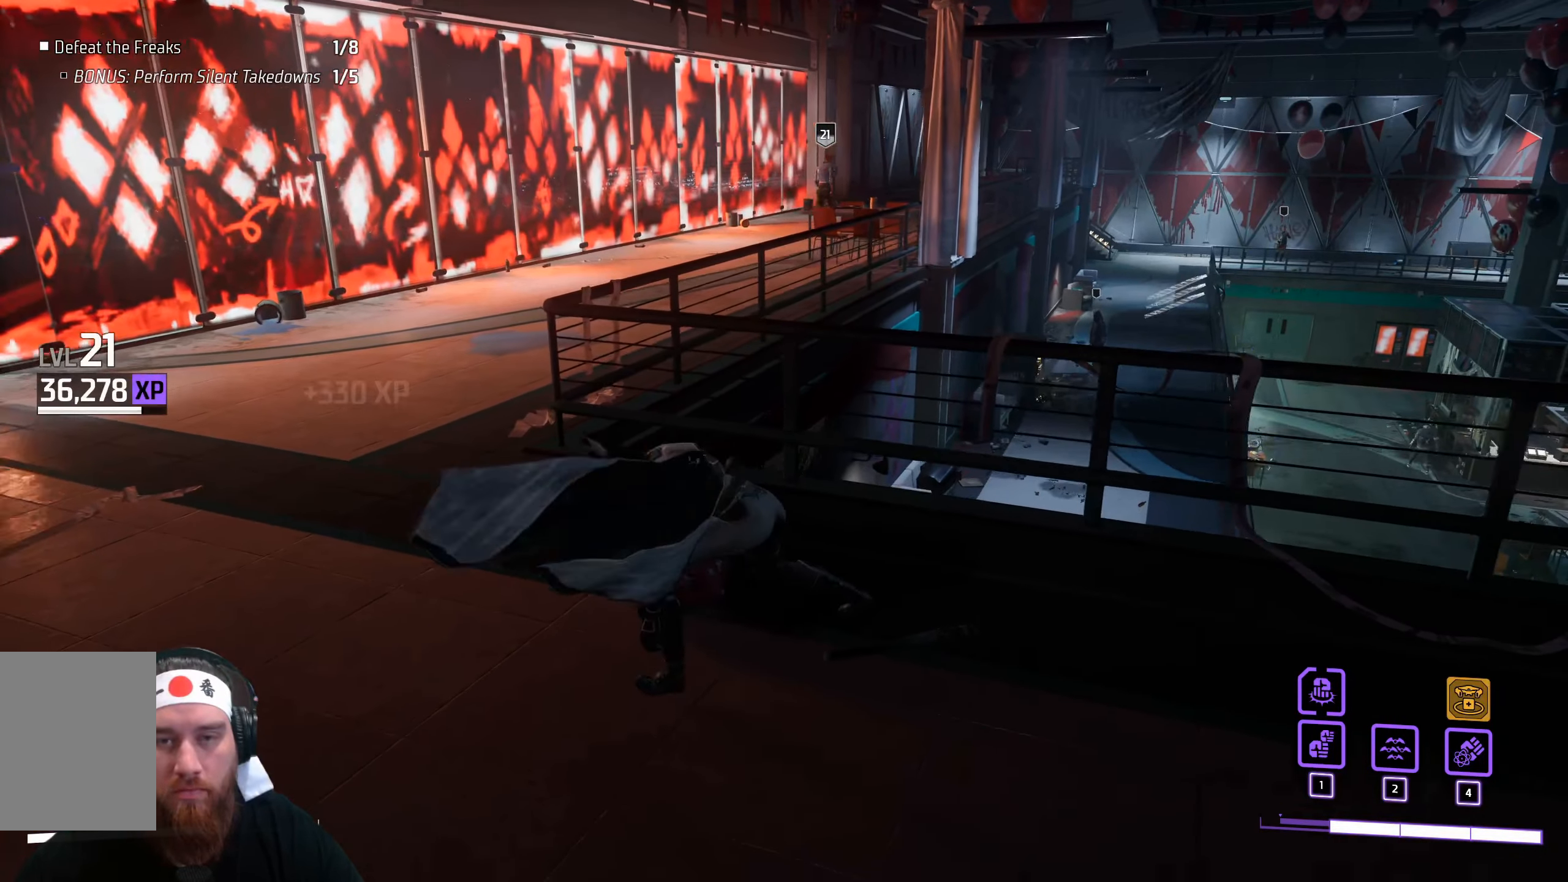
{"keys": ["a", "w"], "mouse": [], "events": [[300, "w", "down"]]}
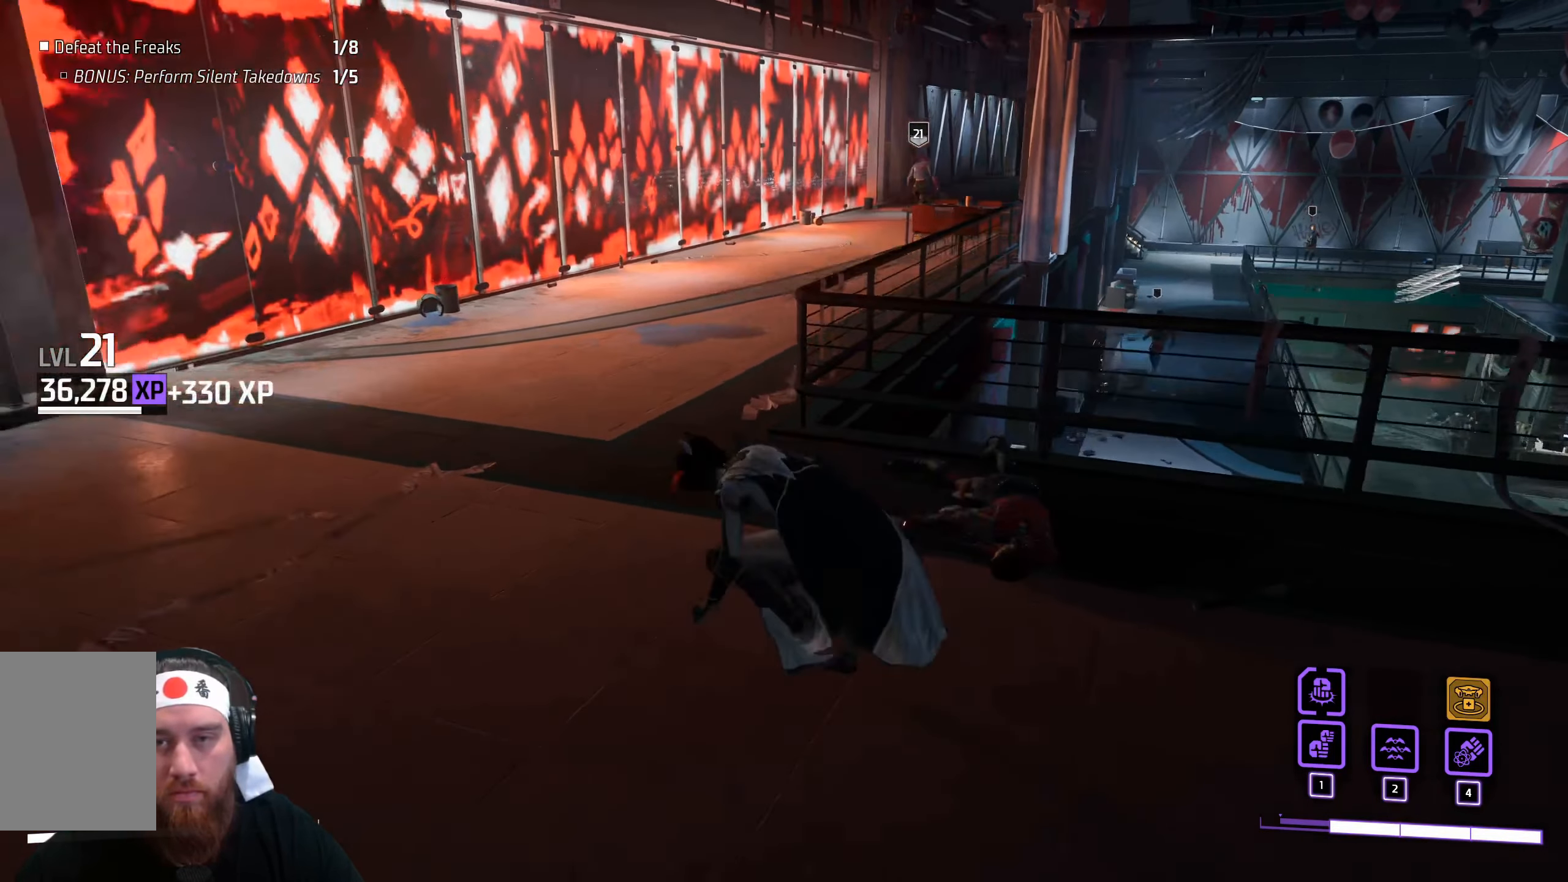
{"keys": ["a", "w"], "mouse": [], "events": []}
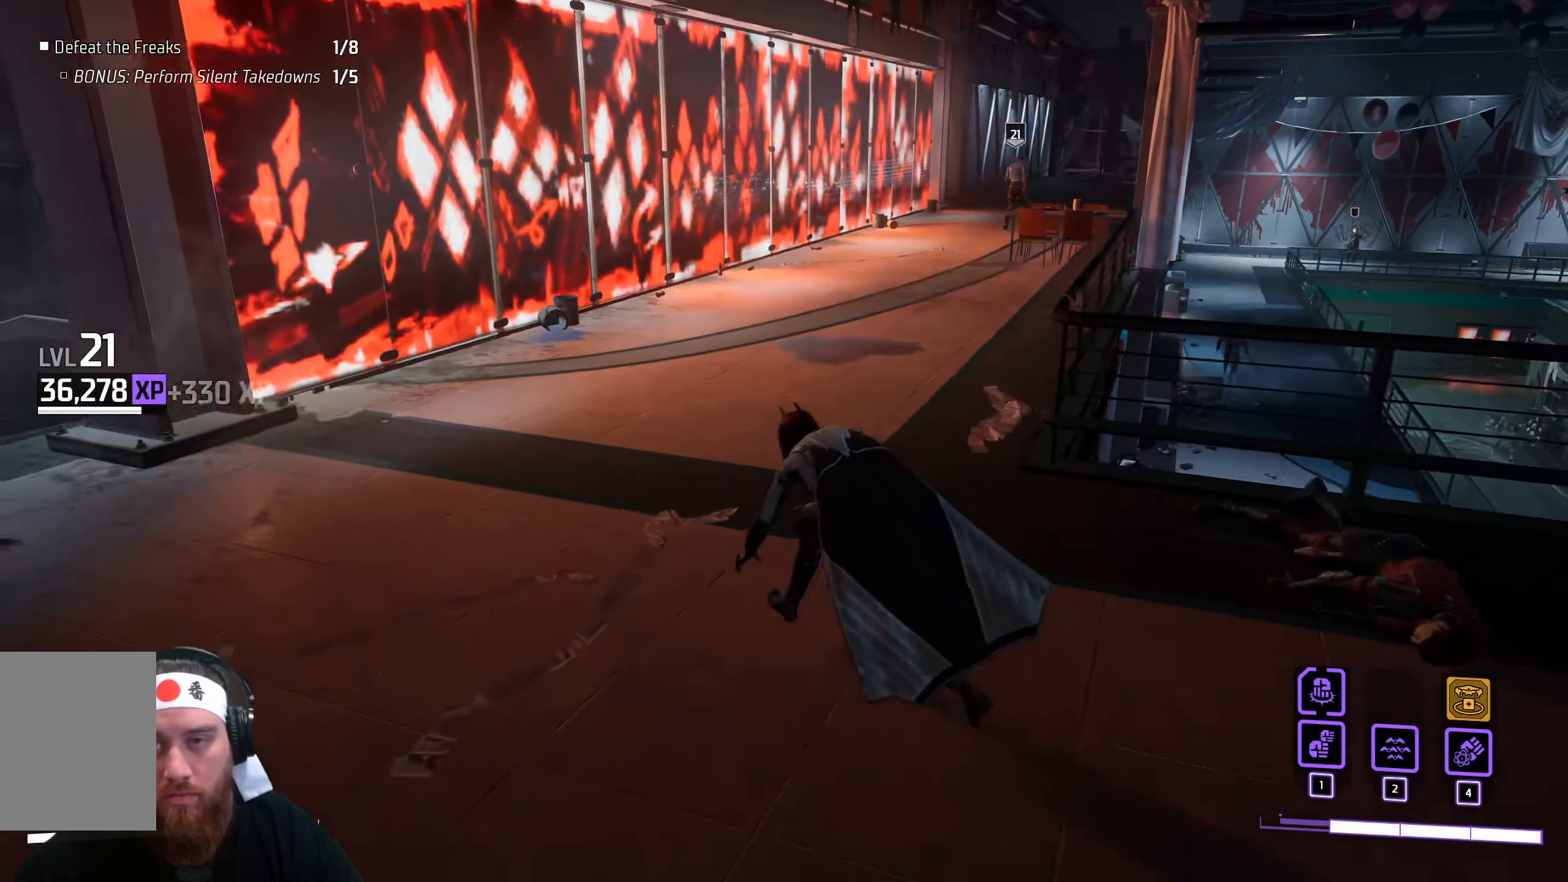
{"keys": [], "mouse": [], "events": [[17, "a", "up"], [233, "w", "up"]]}
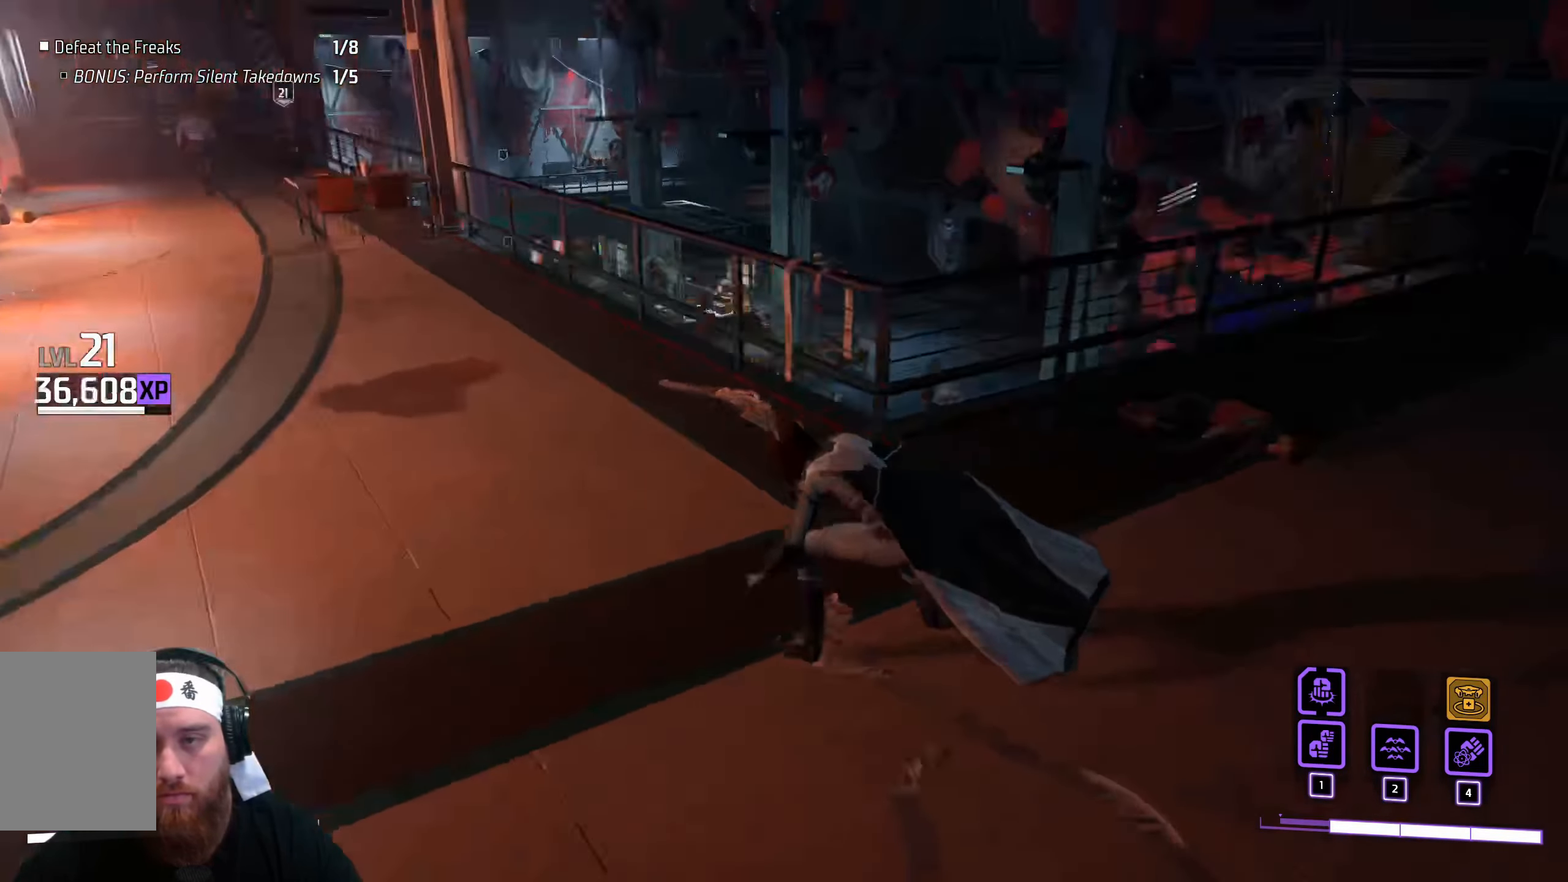
{"keys": ["d", "w"], "mouse": [], "events": [[117, "d", "down"], [267, "w", "down"]]}
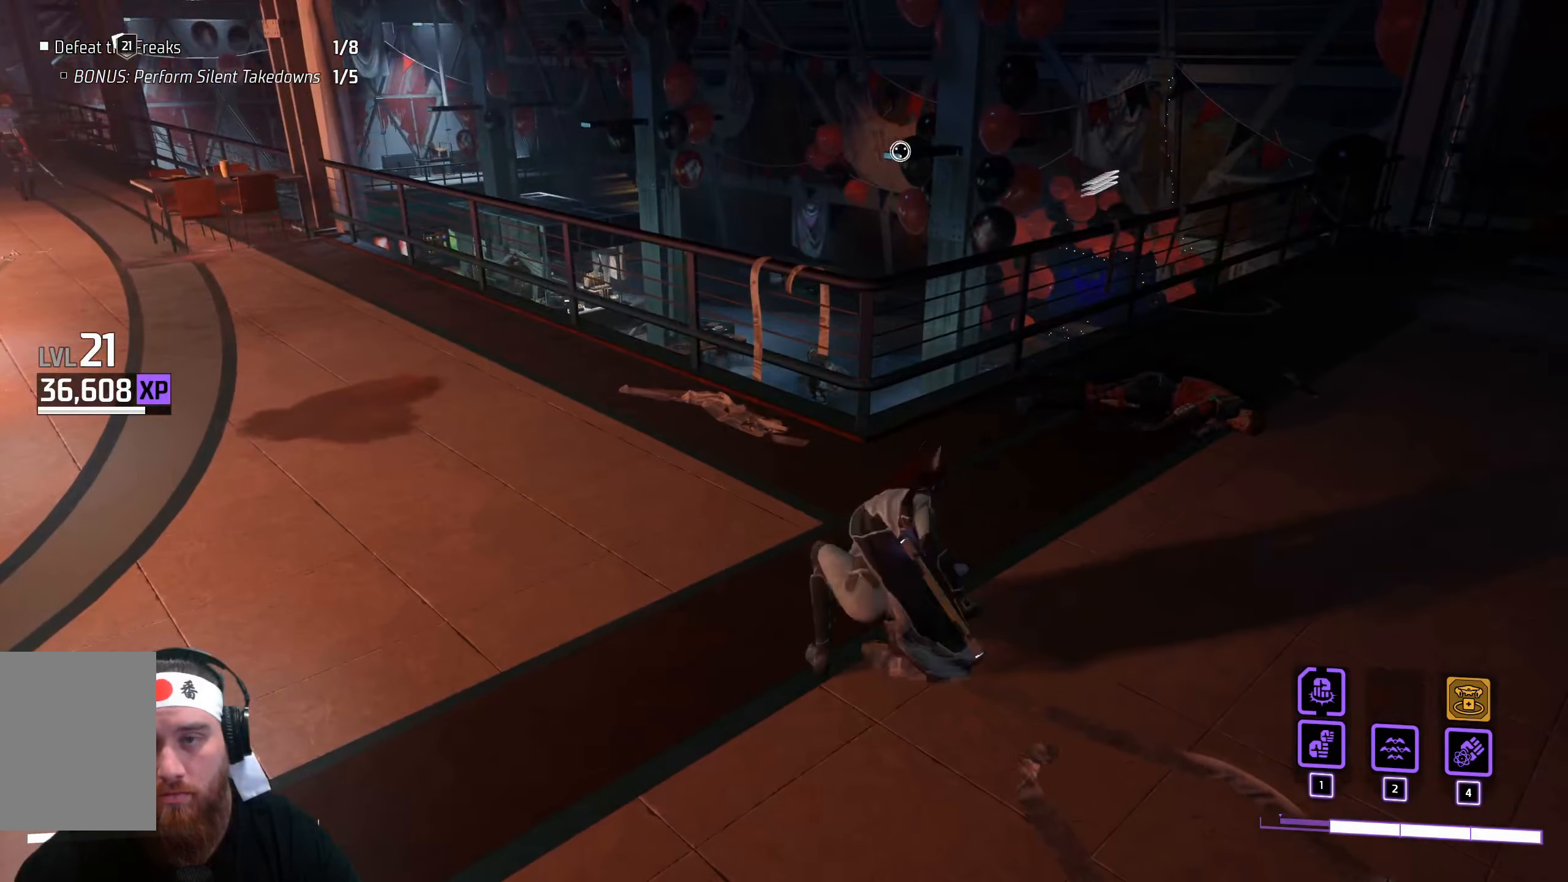
{"keys": ["d", "w"], "mouse": [], "events": []}
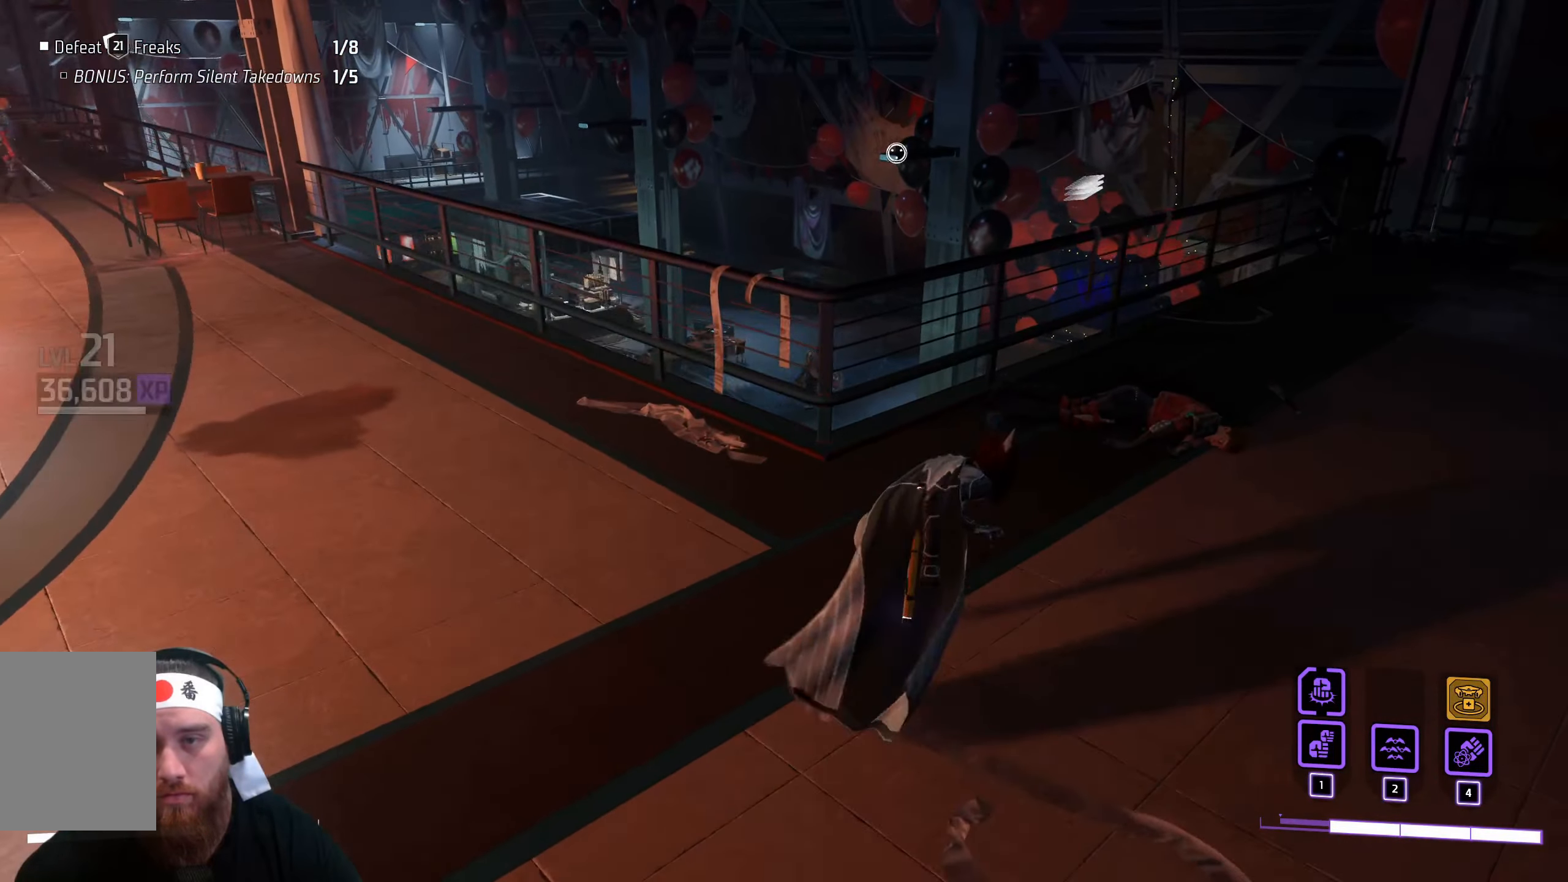
{"keys": ["d", "w"], "mouse": [], "events": []}
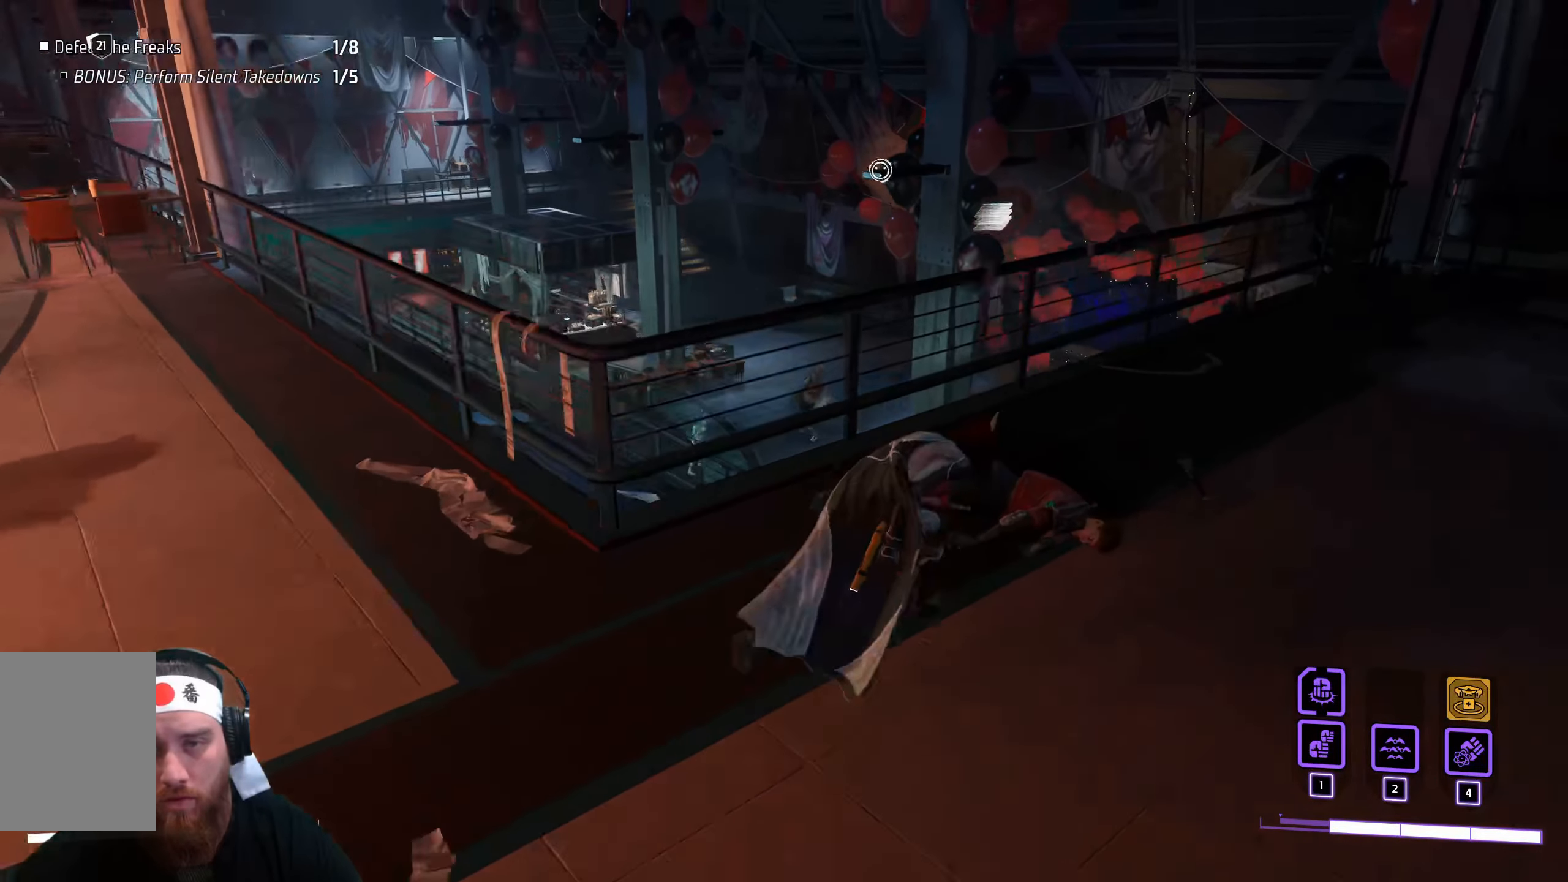
{"keys": ["d", "w"], "mouse": [], "events": []}
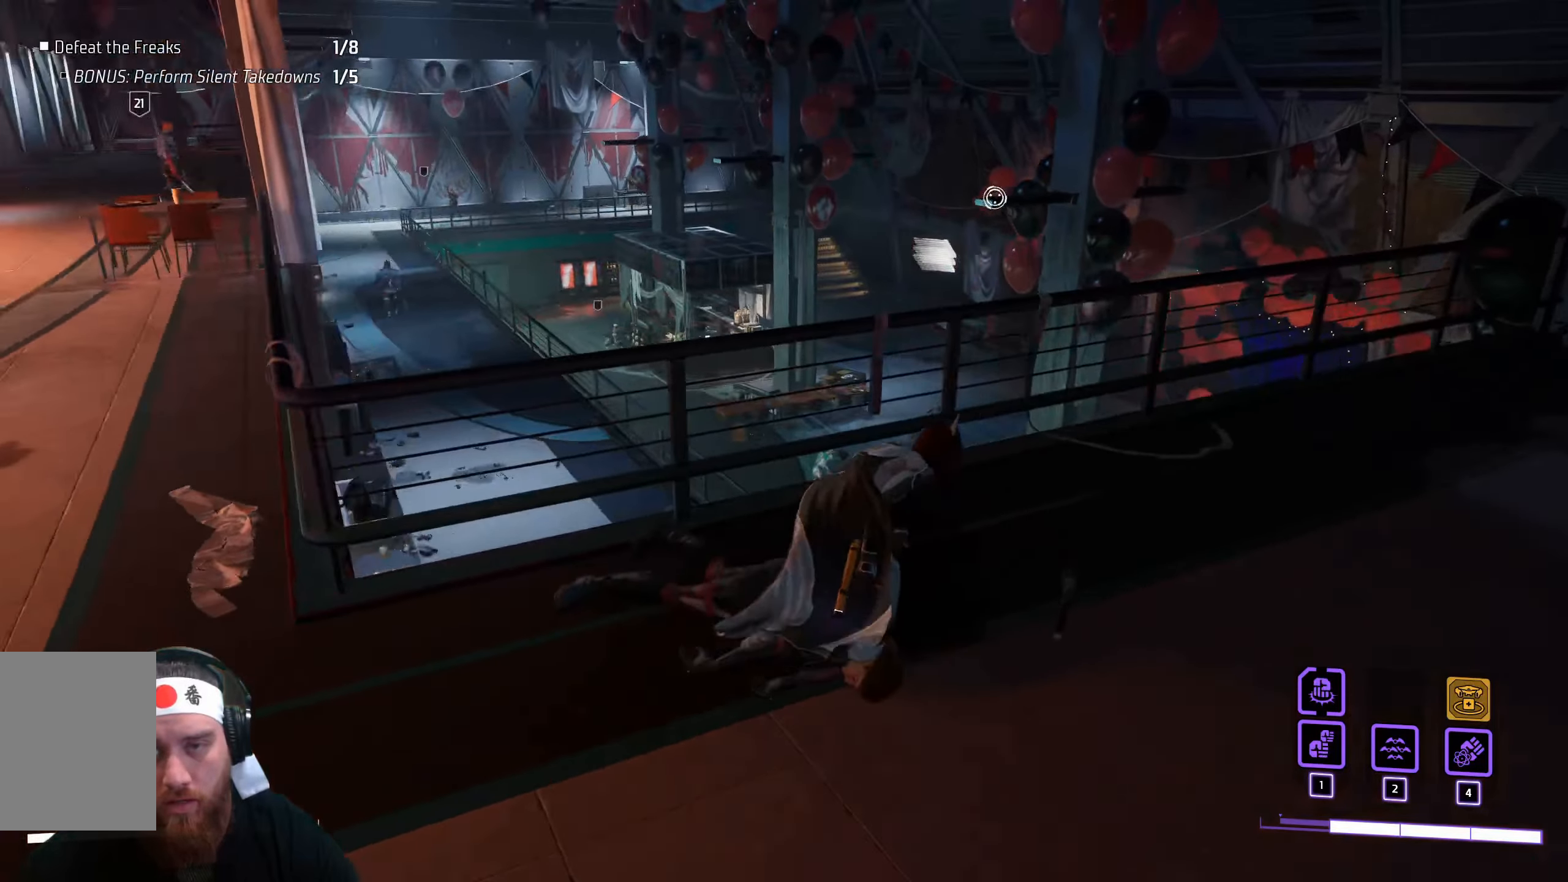
{"keys": ["w"], "mouse": [], "events": [[367, "d", "up"]]}
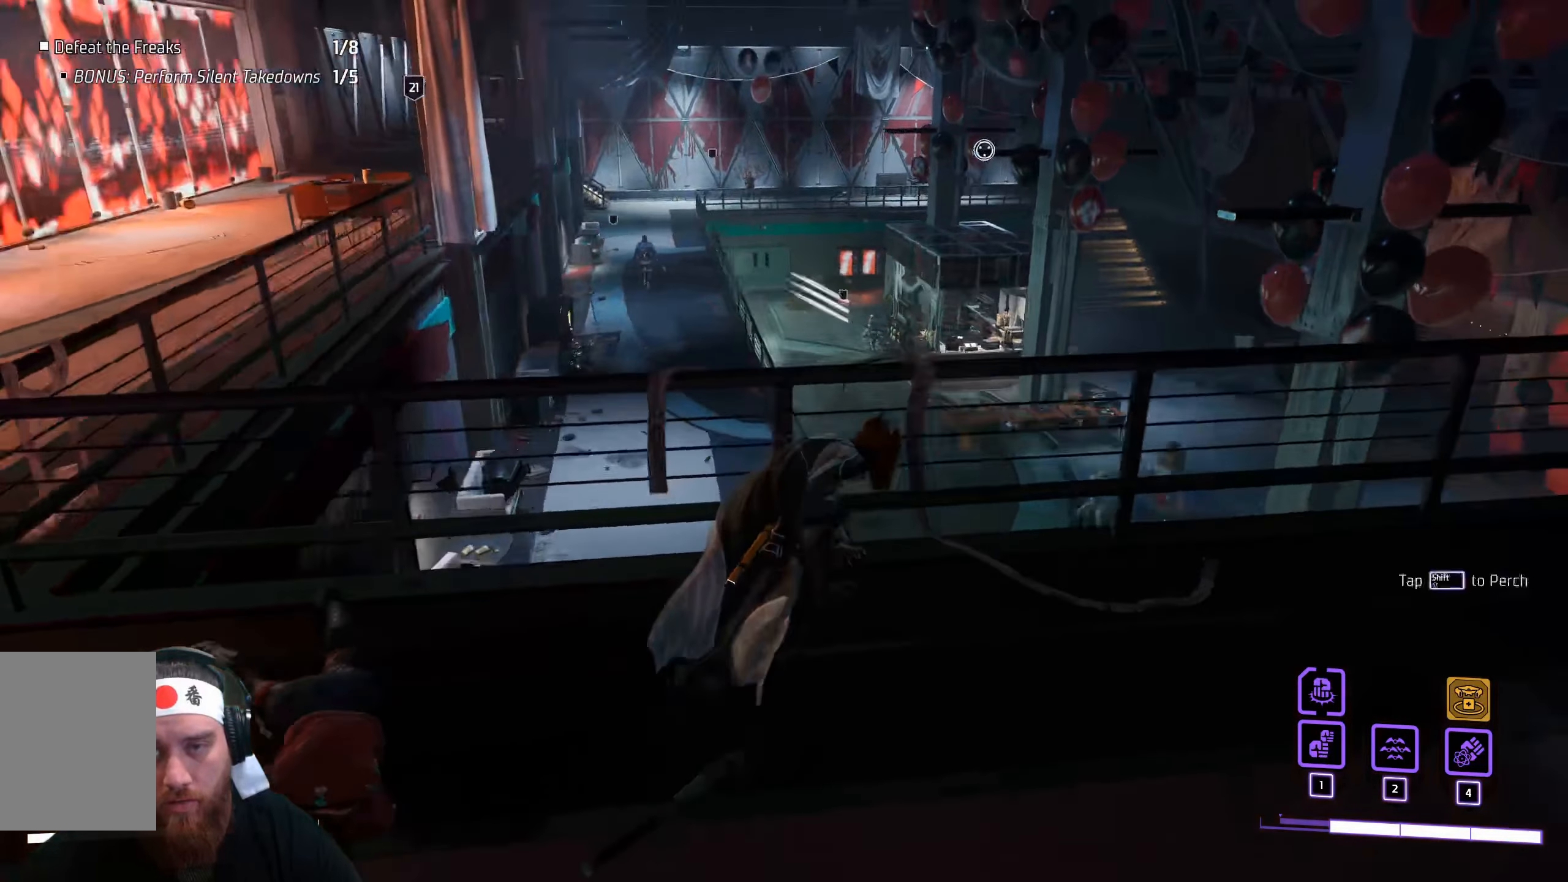
{"keys": ["a"], "mouse": [], "events": [[267, "w", "up"], [367, "a", "down"]]}
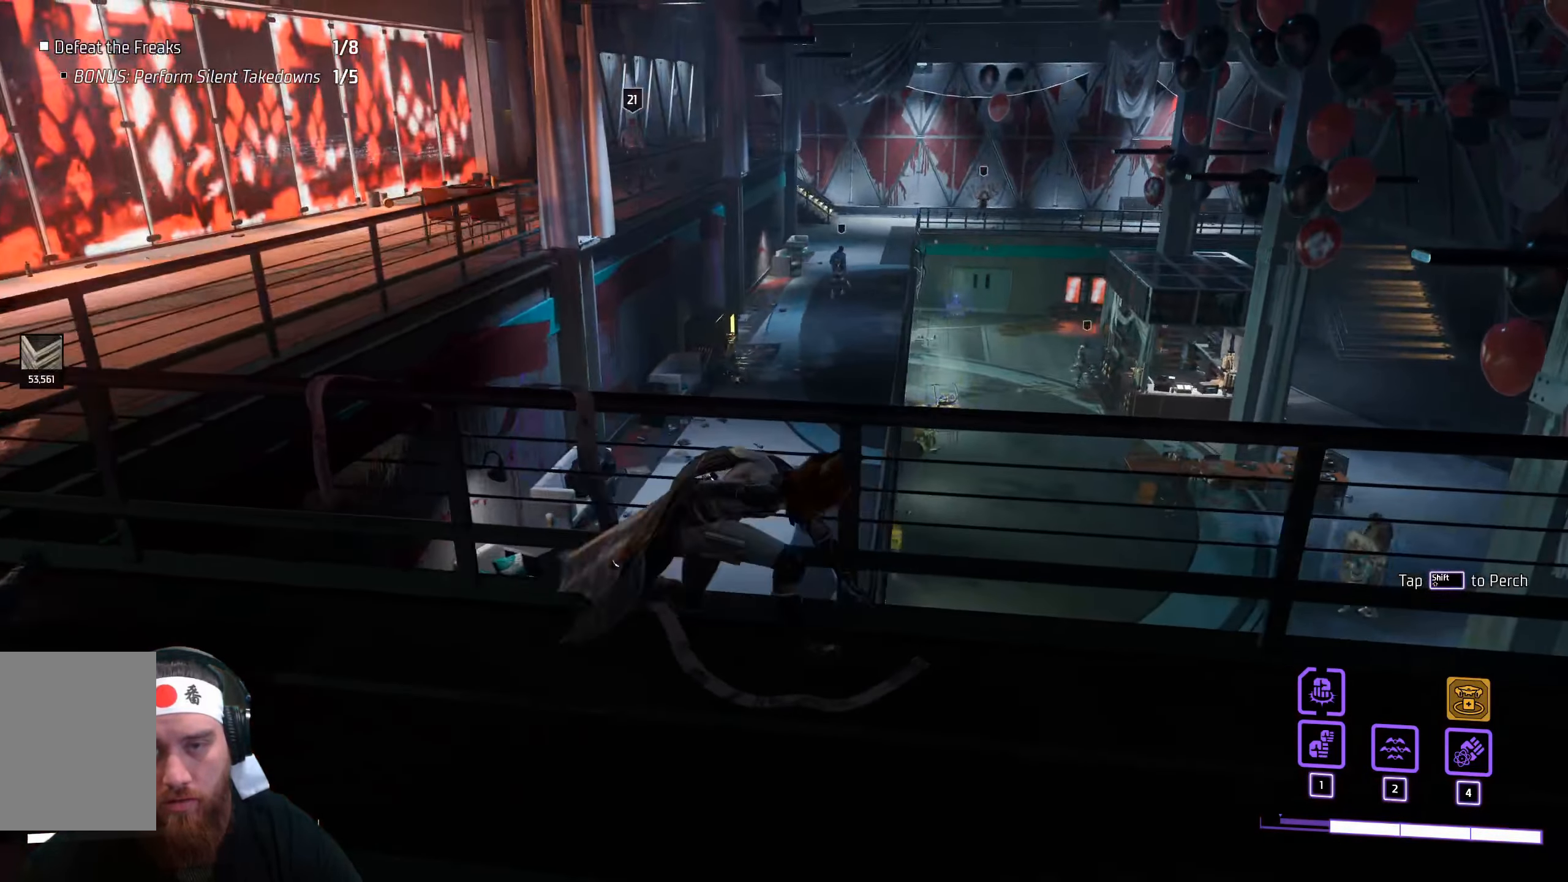
{"keys": ["a"], "mouse": [], "events": []}
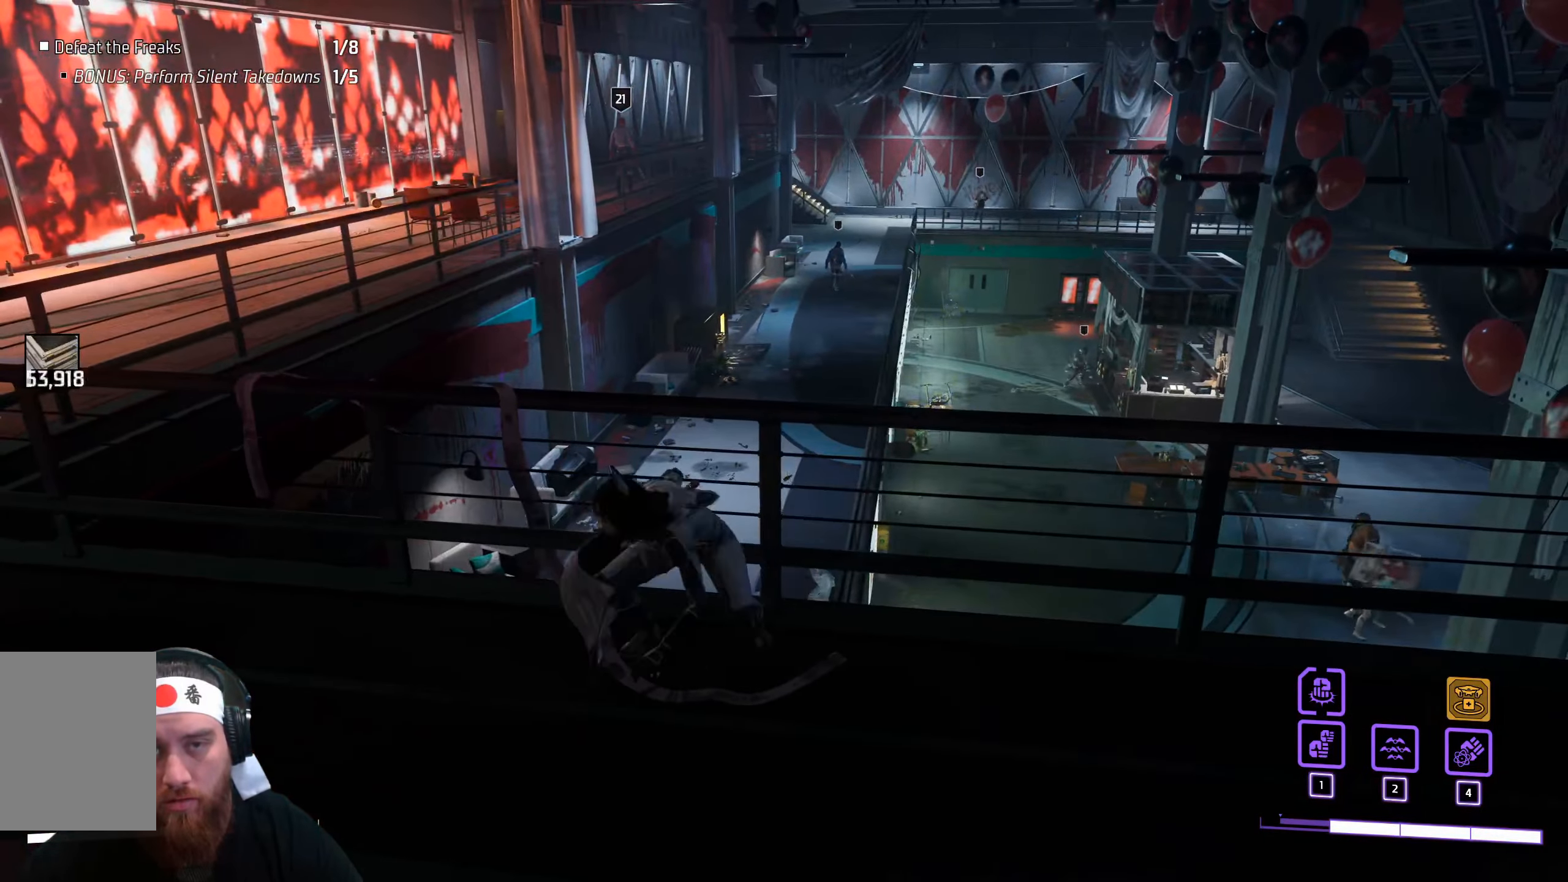
{"keys": ["a"], "mouse": [], "events": []}
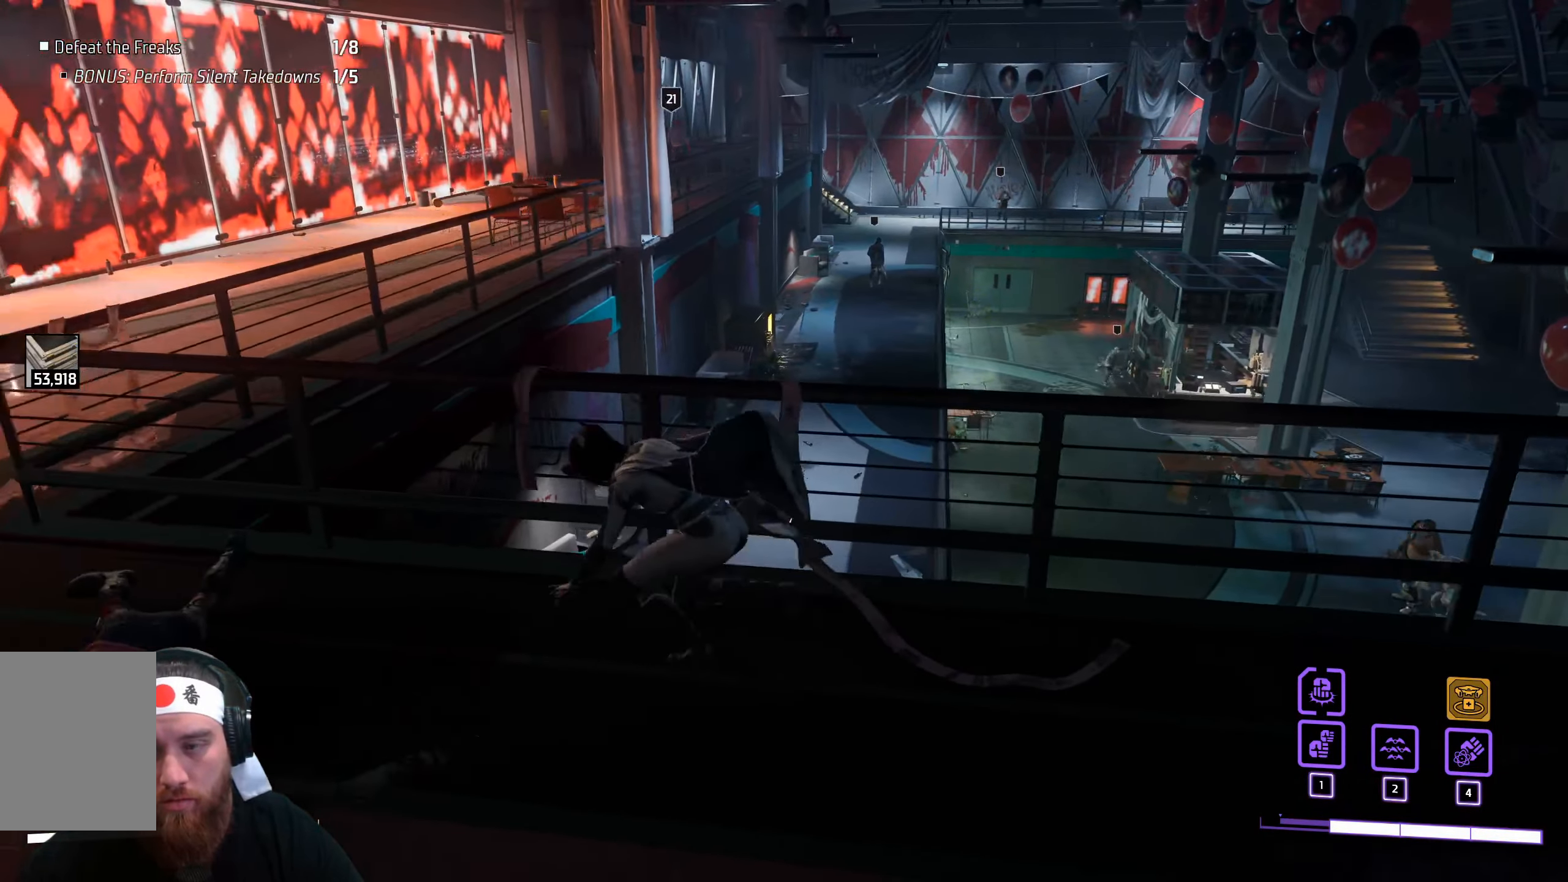
{"keys": ["a"], "mouse": [], "events": []}
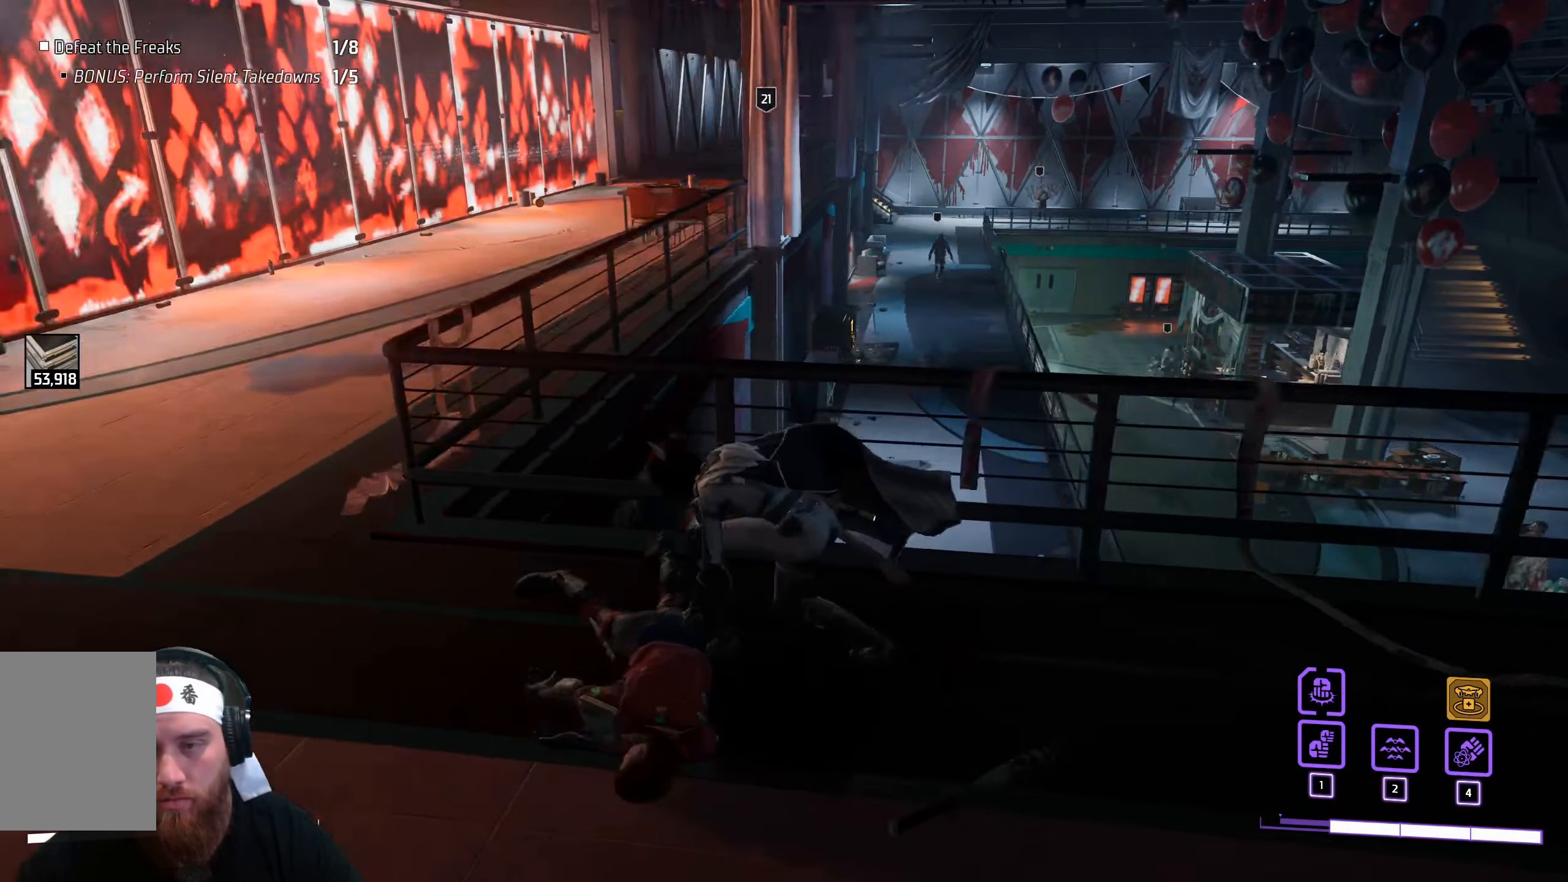
{"keys": ["a", "w"], "mouse": [], "events": [[484, "w", "down"]]}
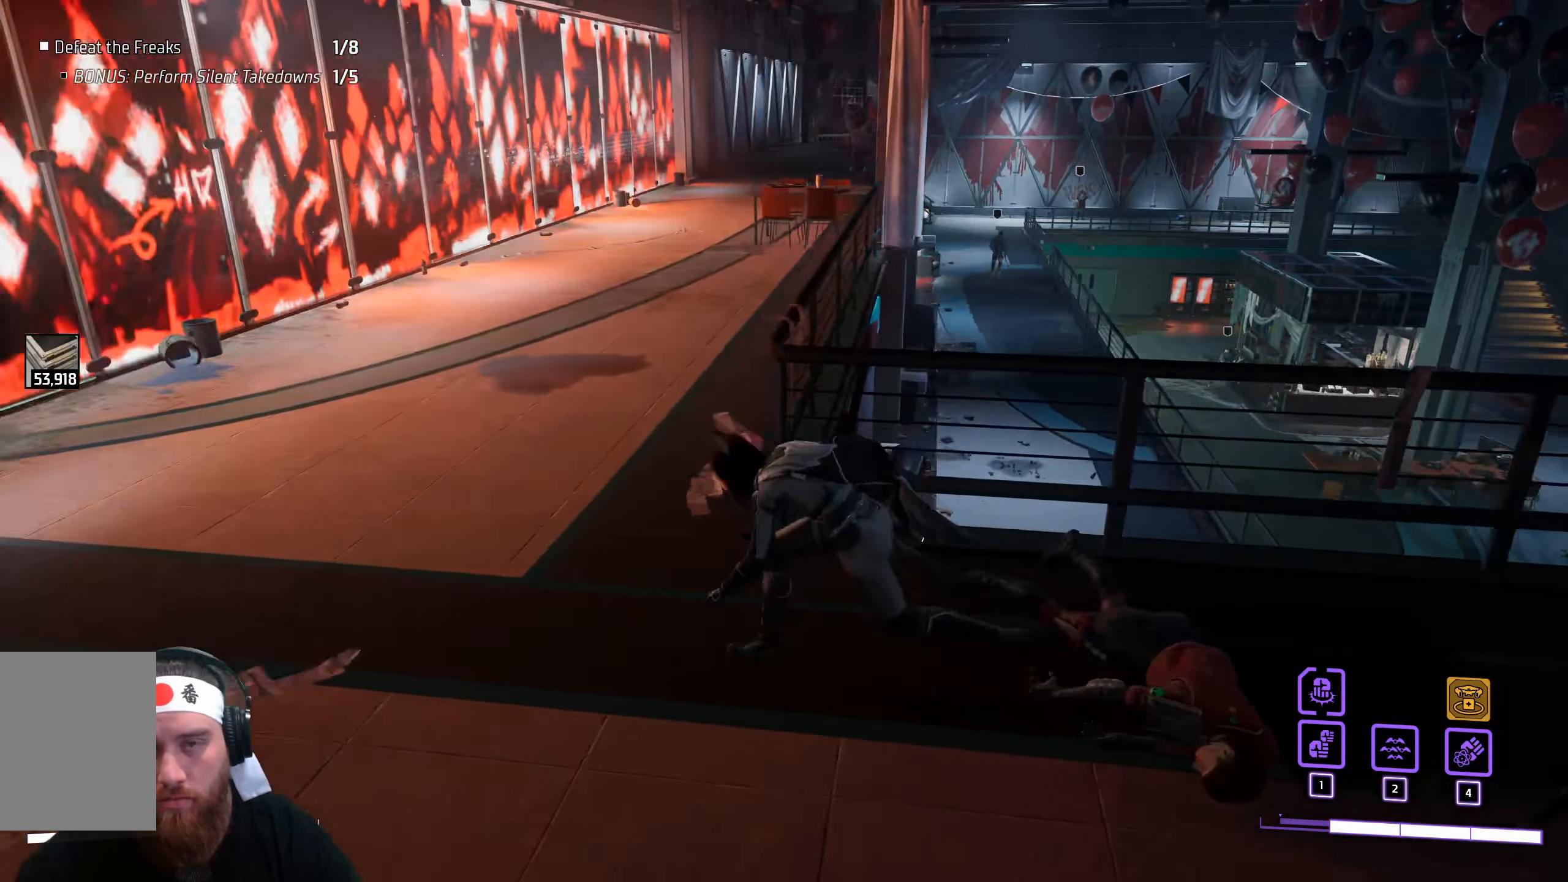
{"keys": ["a", "w"], "mouse": [], "events": []}
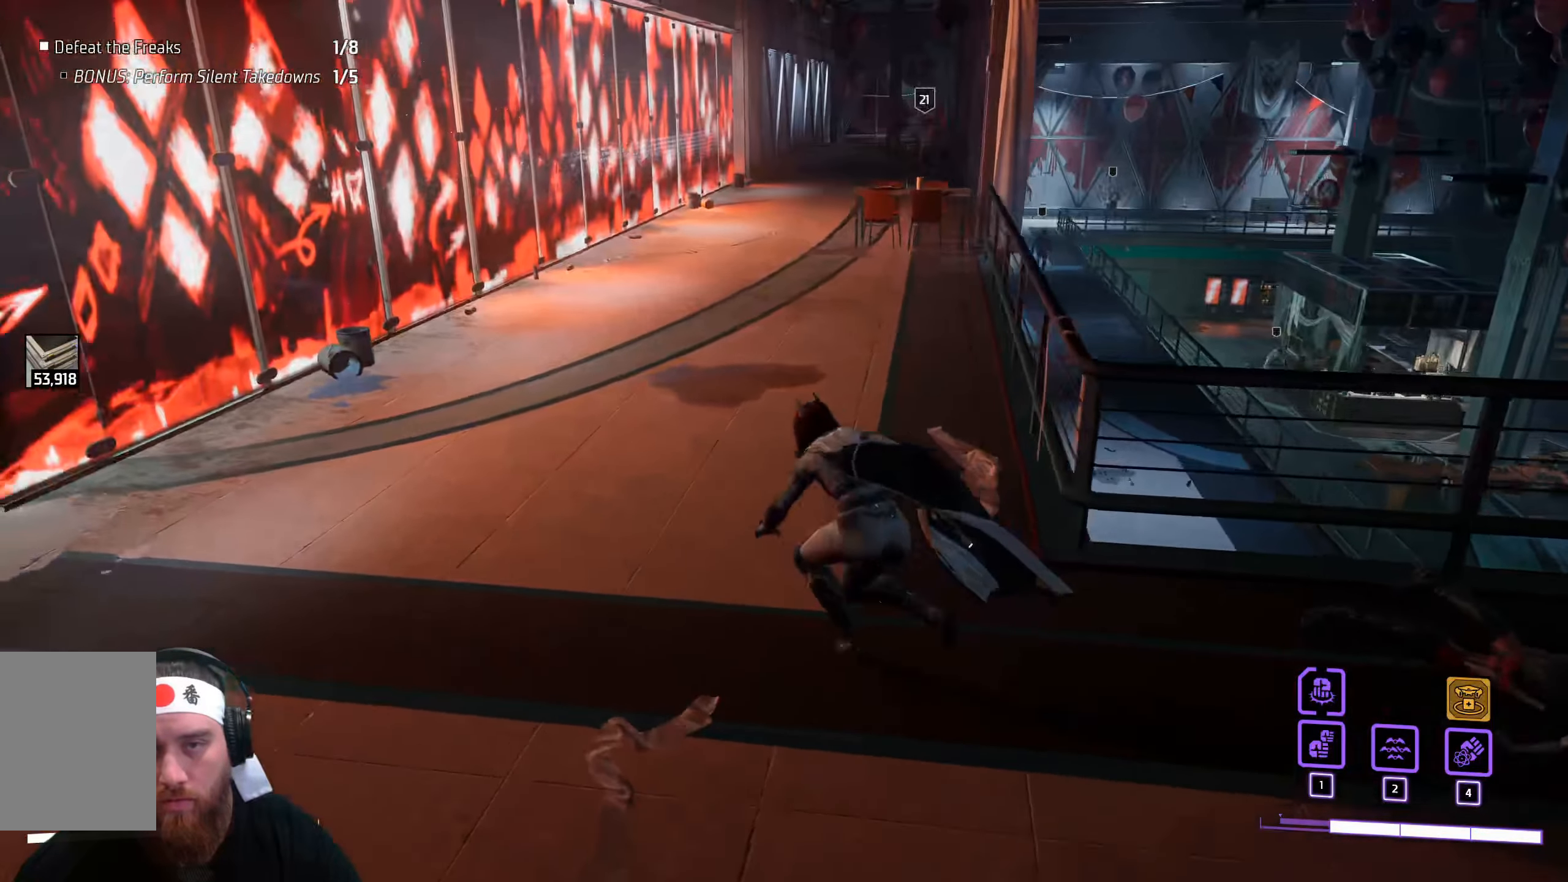
{"keys": ["a", "w"], "mouse": [], "events": []}
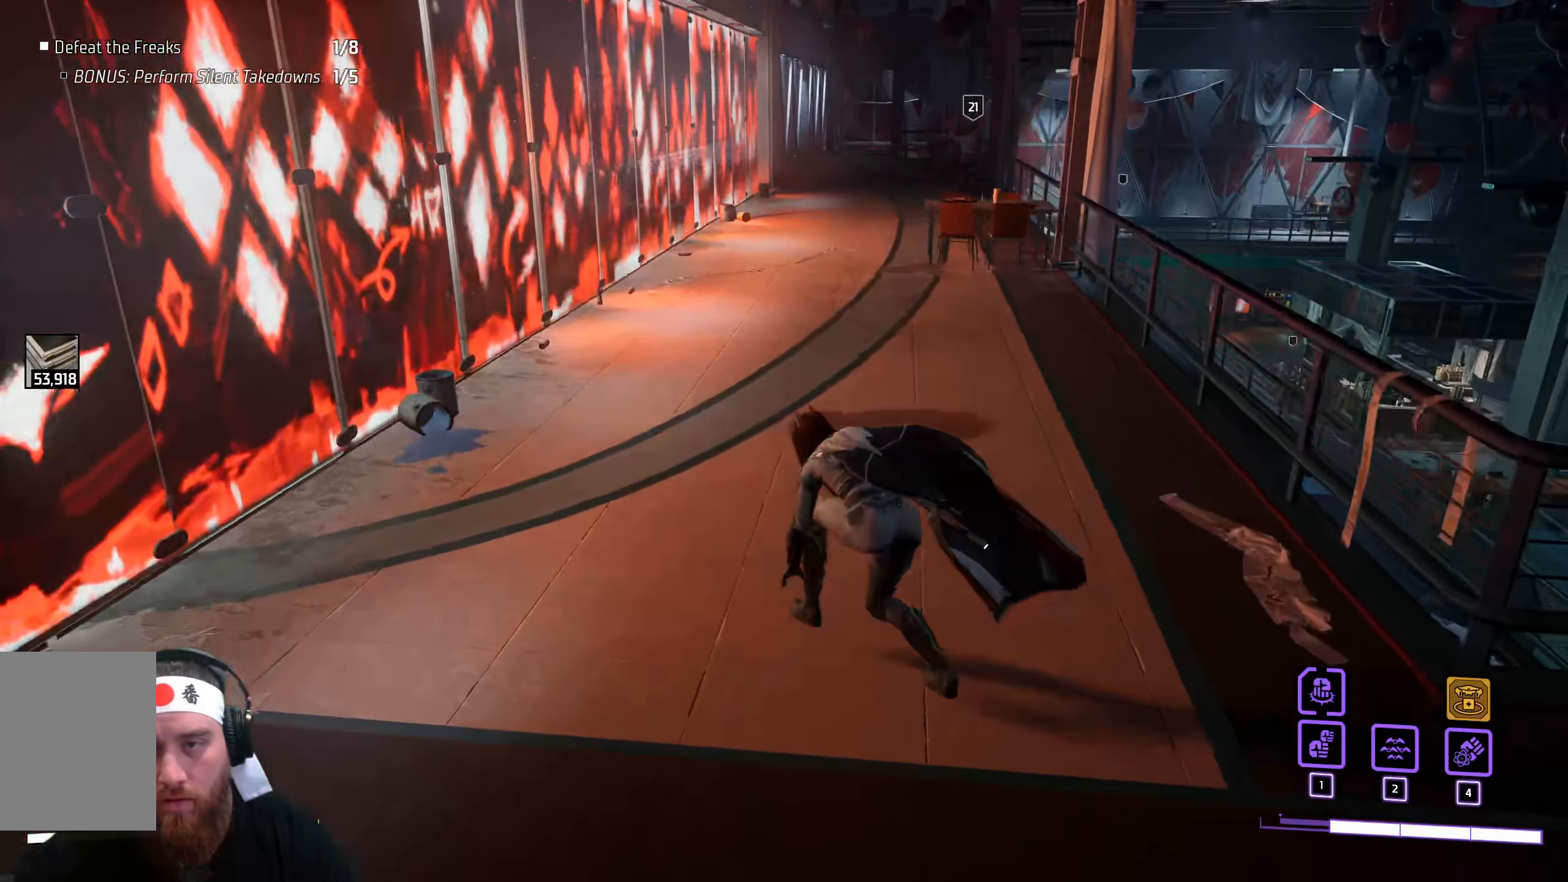
{"keys": ["w"], "mouse": [], "events": [[234, "a", "up"]]}
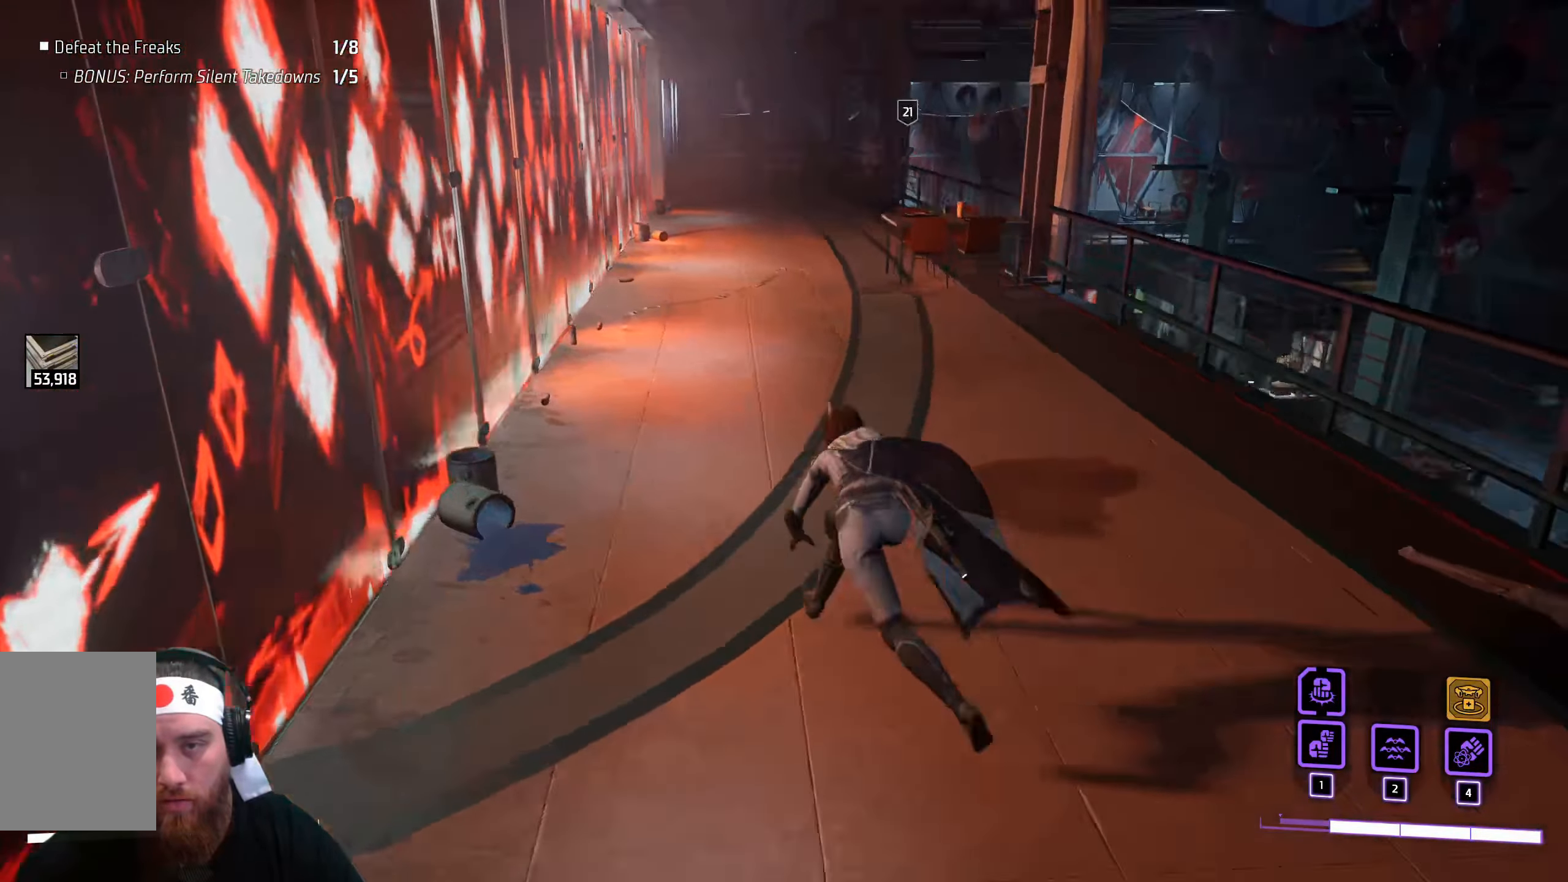
{"keys": ["w"], "mouse": [], "events": []}
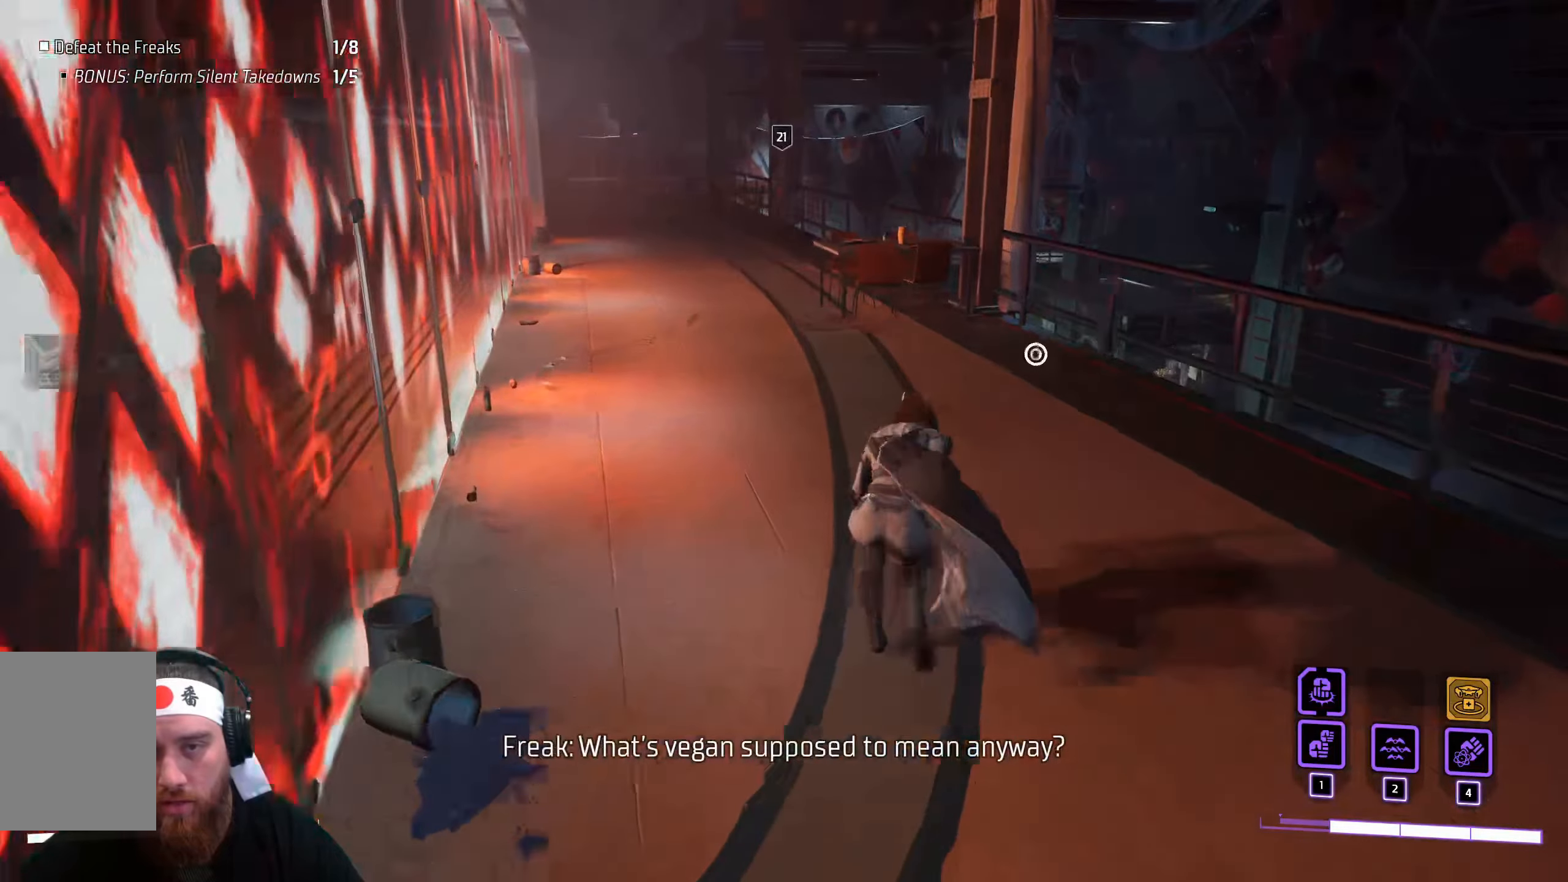
{"keys": ["a", "w"], "mouse": []}
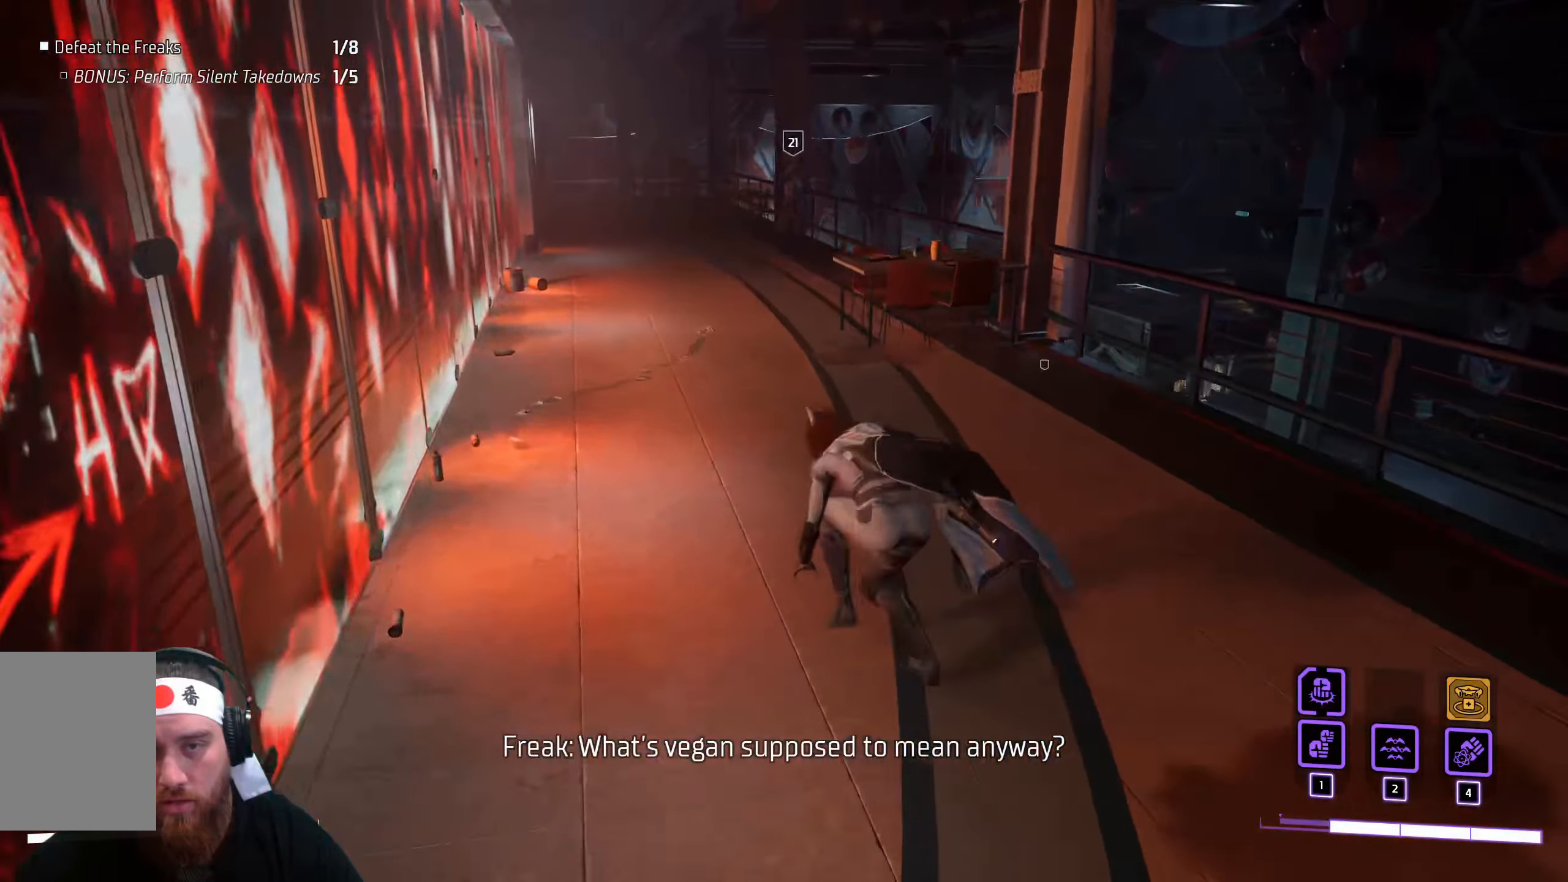
{"keys": ["w"], "mouse": [], "events": [[150, "a", "up"]]}
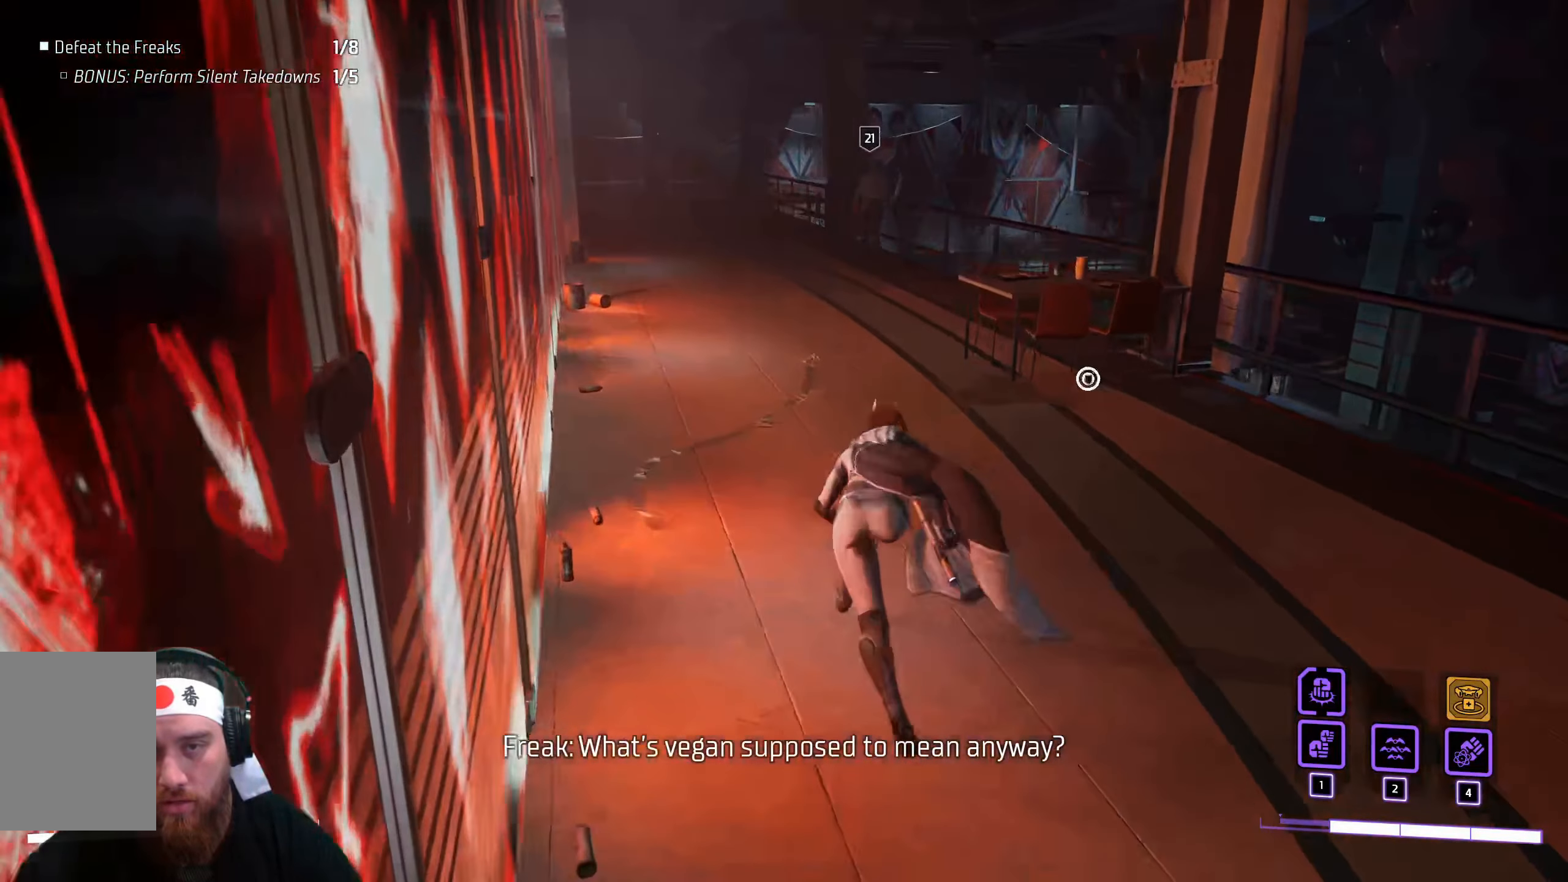
{"keys": ["w"], "mouse": [], "events": []}
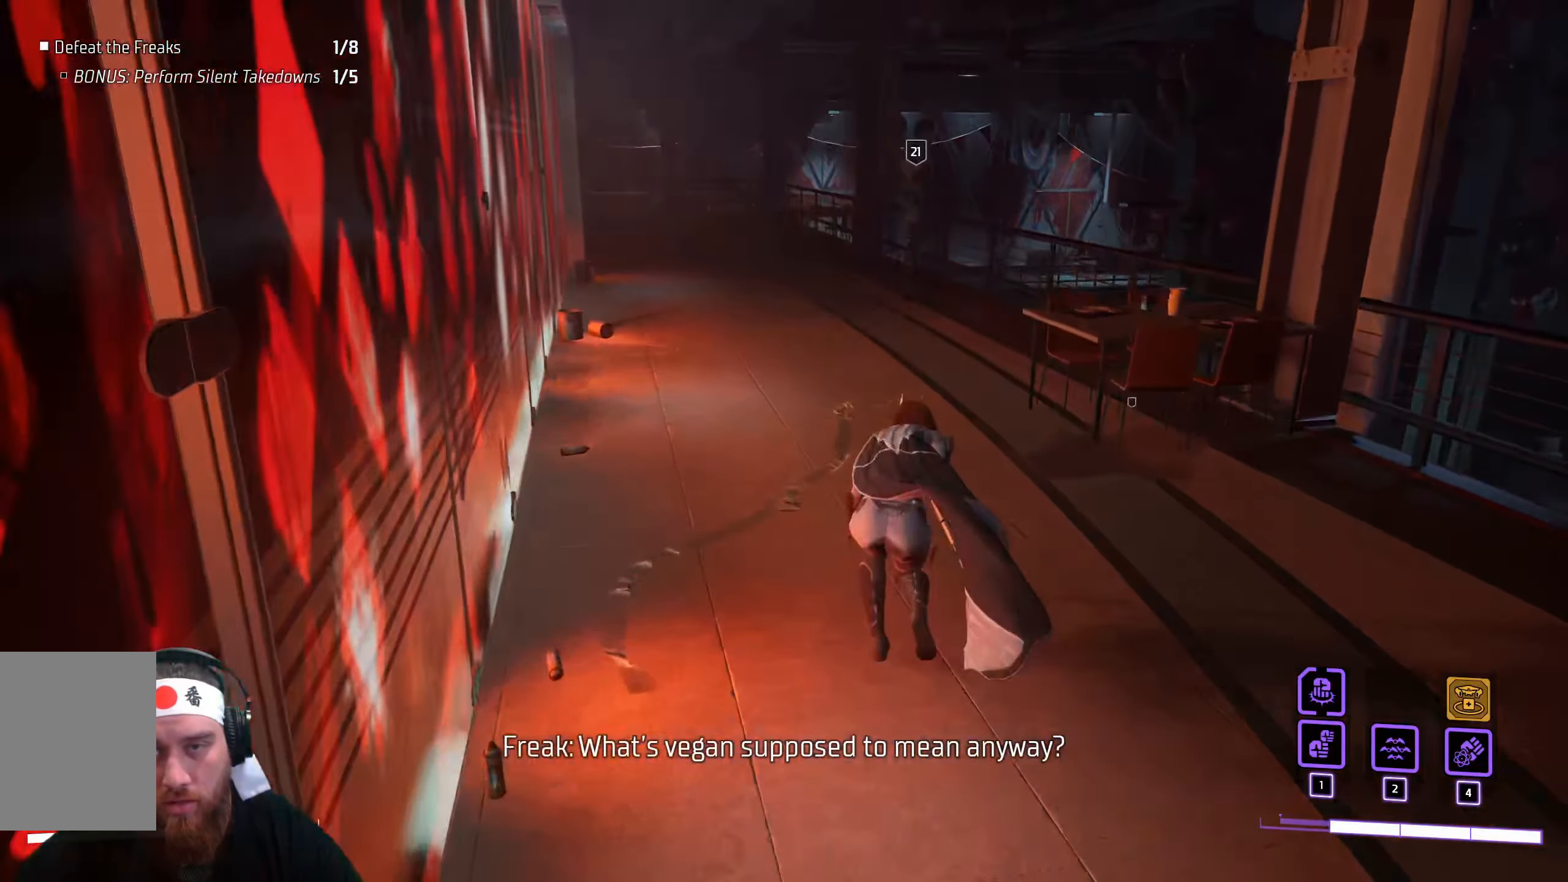
{"keys": ["w"], "mouse": [], "events": [[266, "d", "down"], [450, "d", "up"]]}
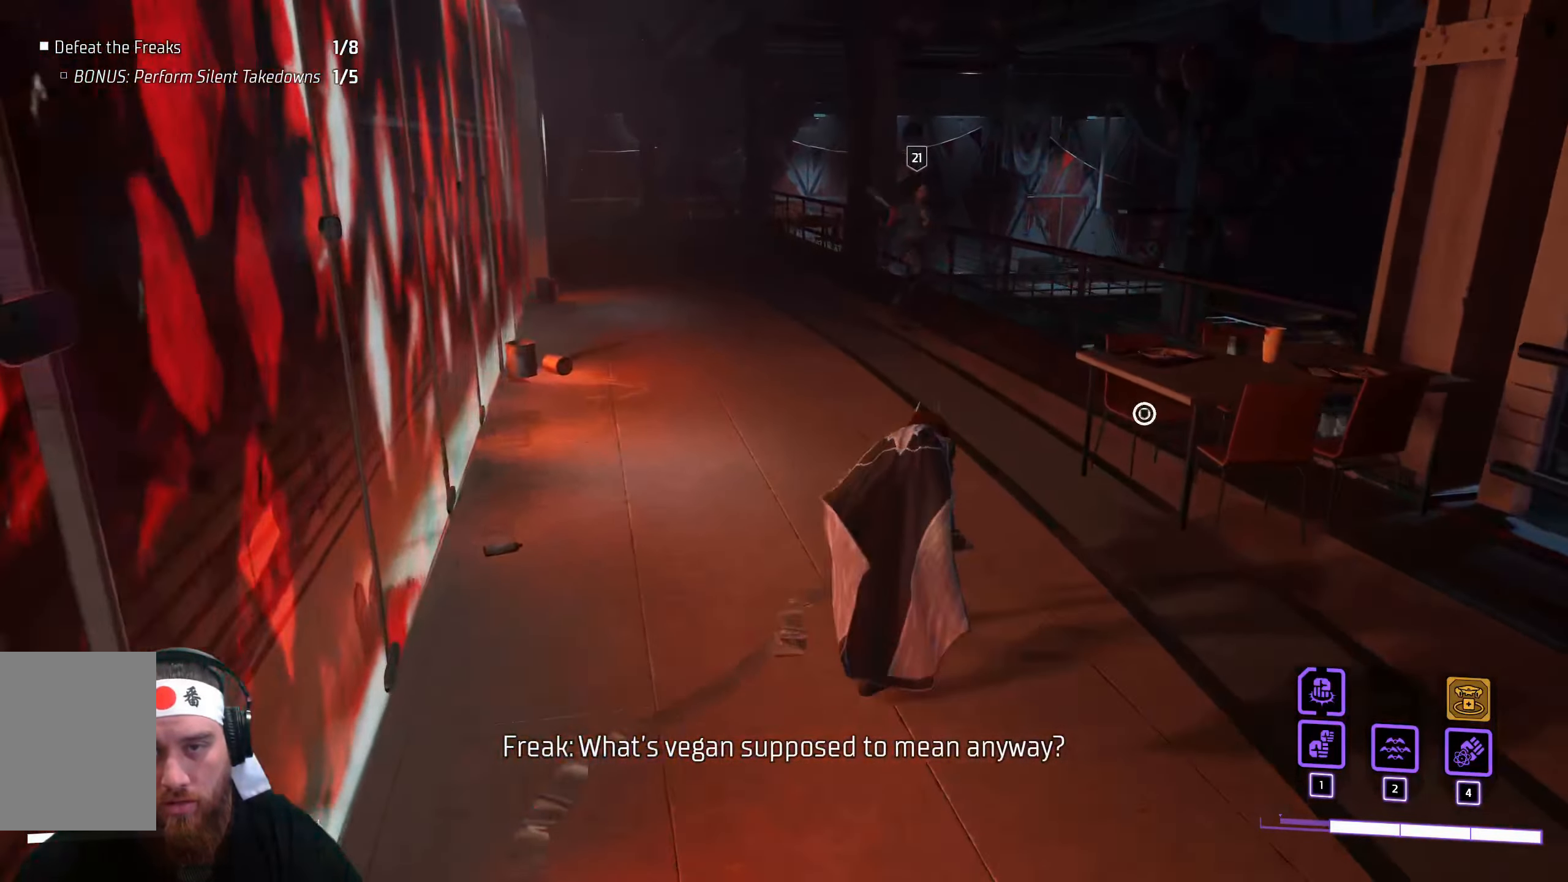
{"keys": ["w"], "mouse": [], "events": []}
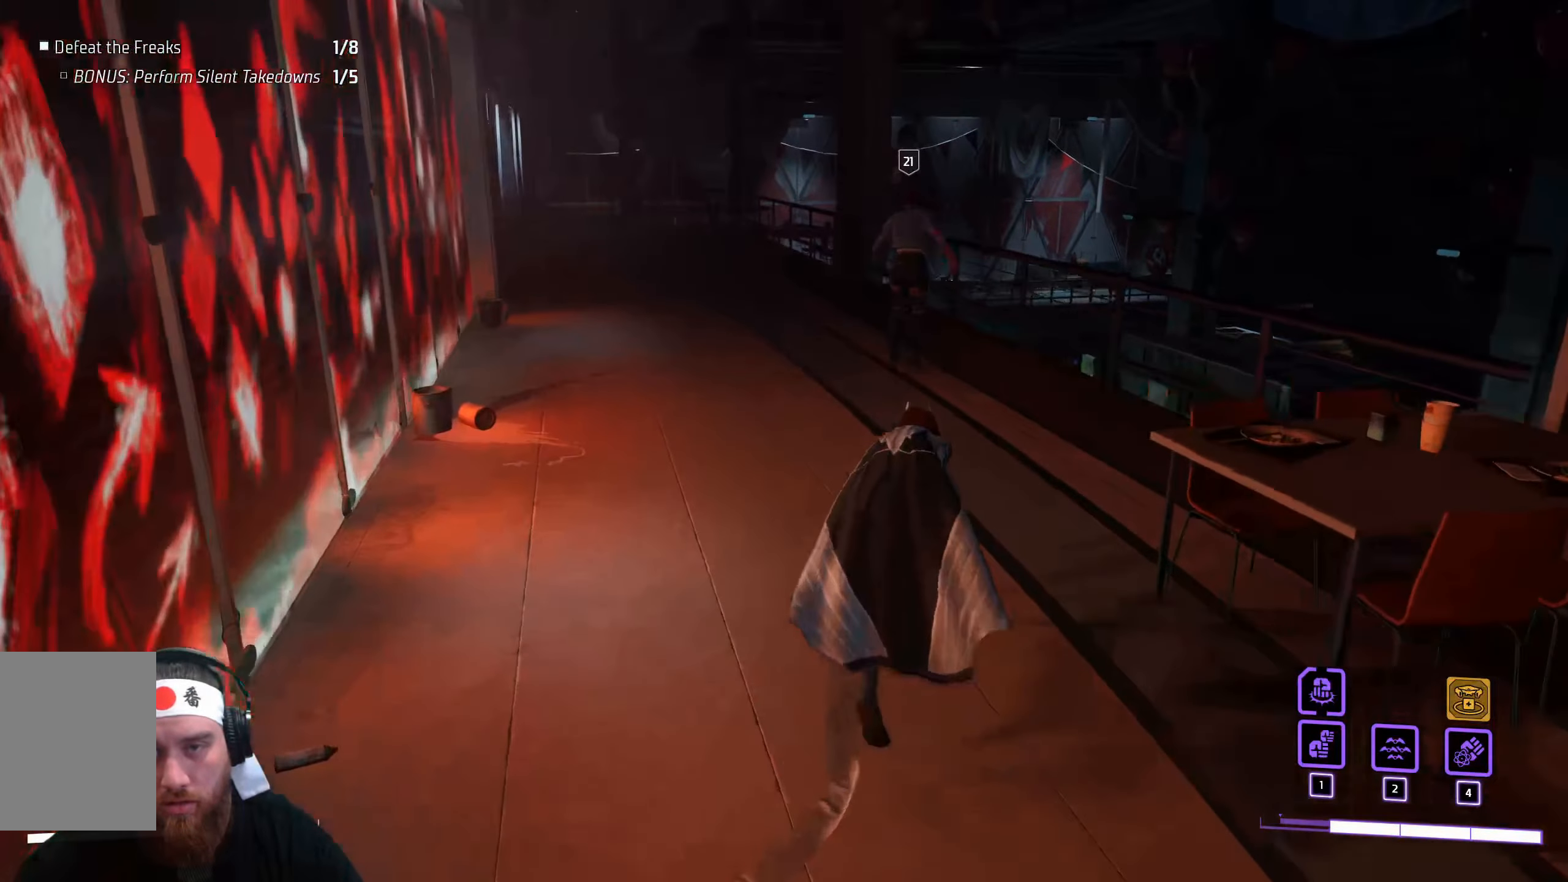
{"keys": ["w"], "mouse": [], "events": []}
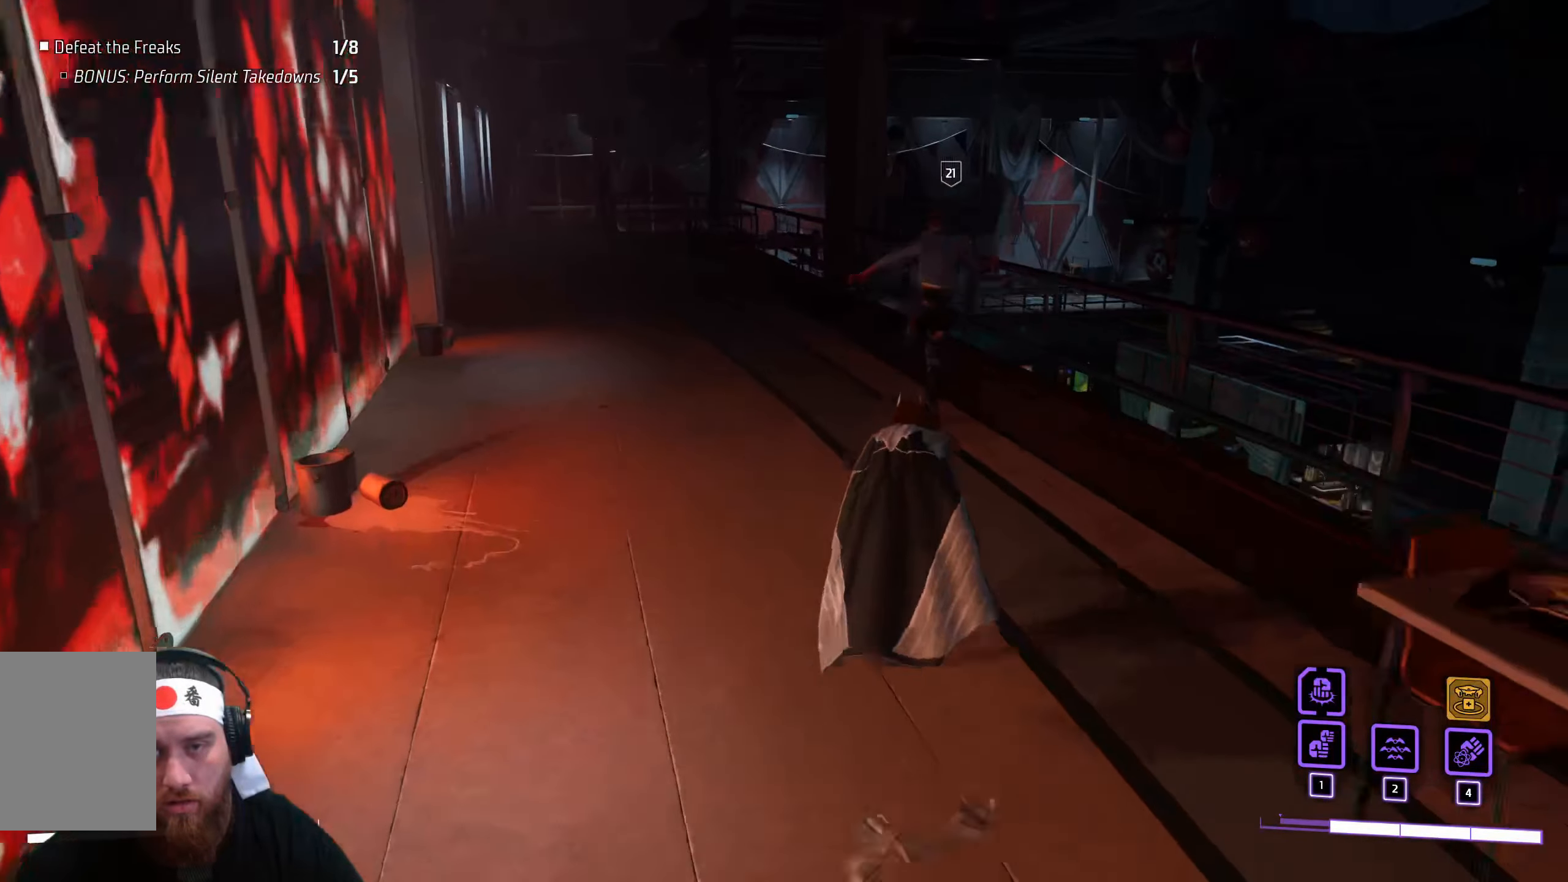
{"keys": [], "mouse": ["wheel"], "events": [[350, "mouse_wheel", "down"], [400, "w", "up"]]}
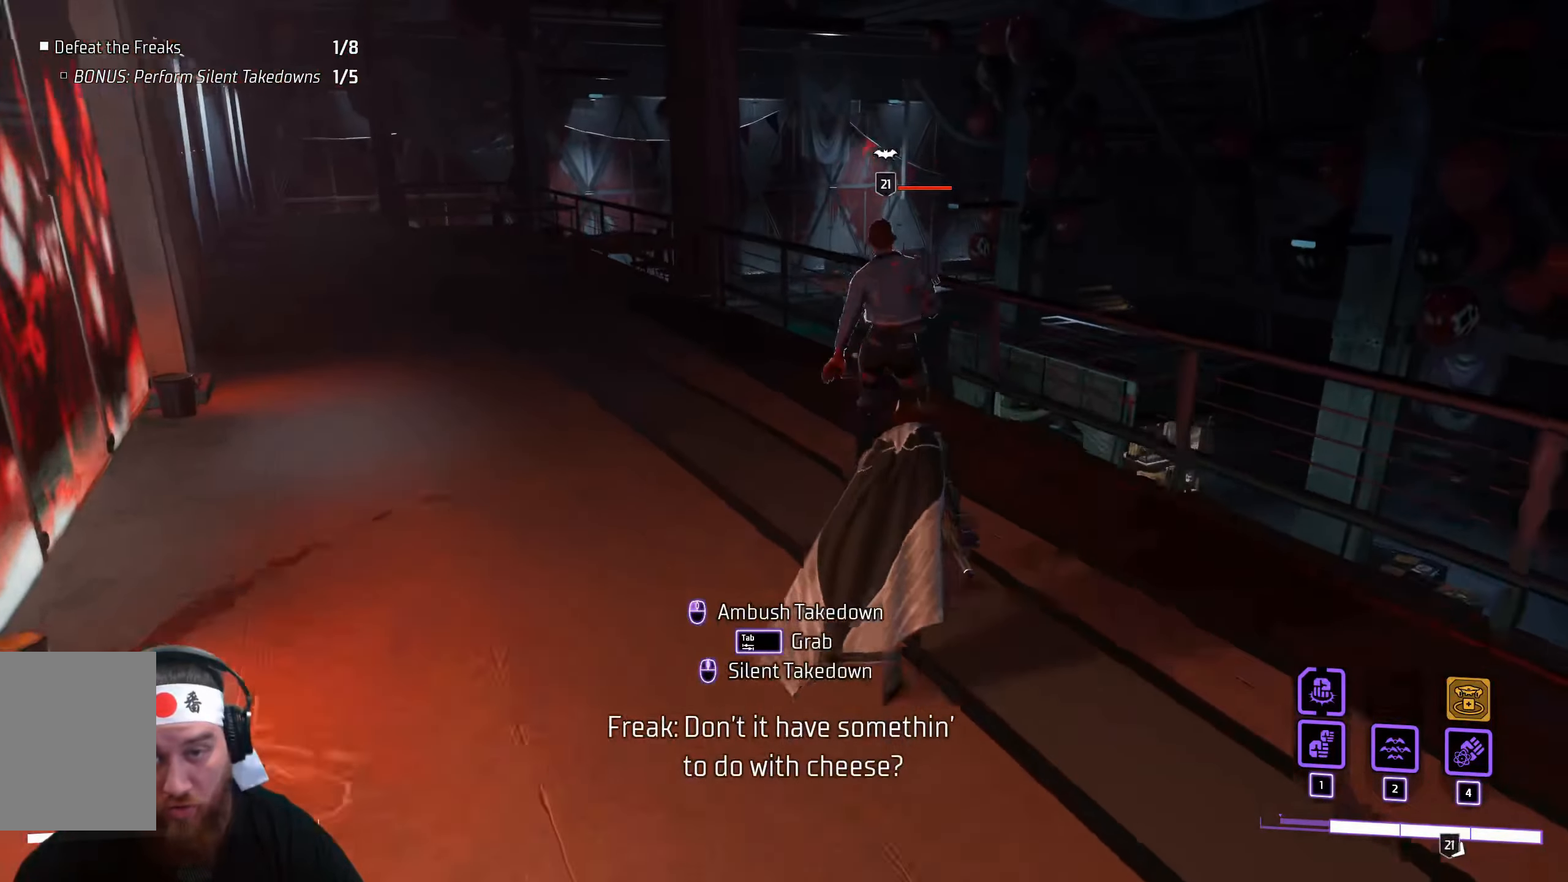
{"keys": [], "mouse": [], "events": [[16, "mouse_wheel", "up"]]}
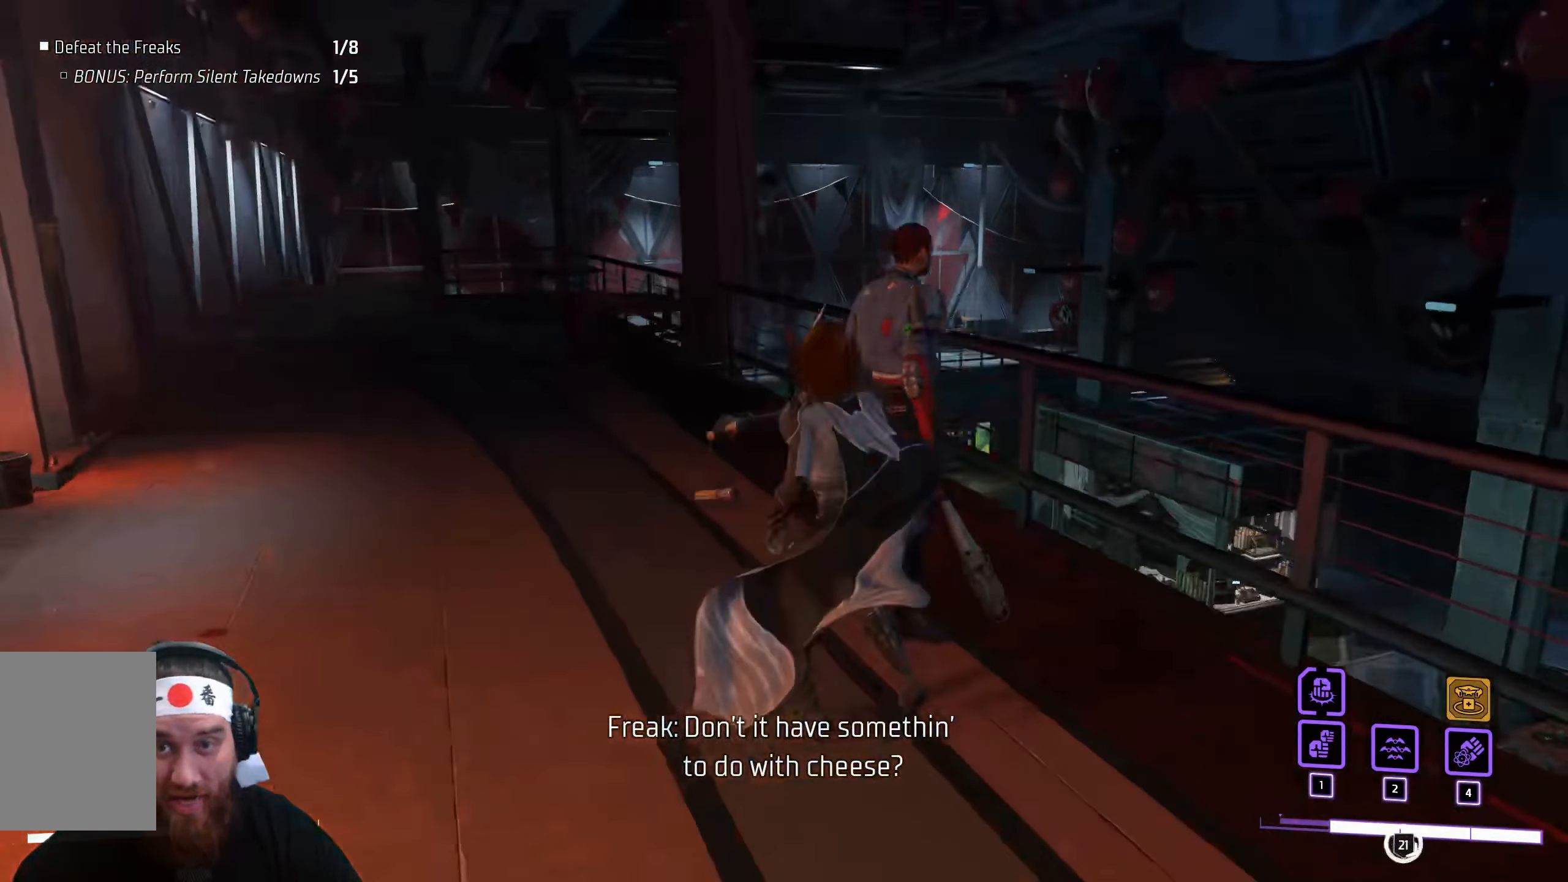
{"keys": [], "mouse": [], "events": []}
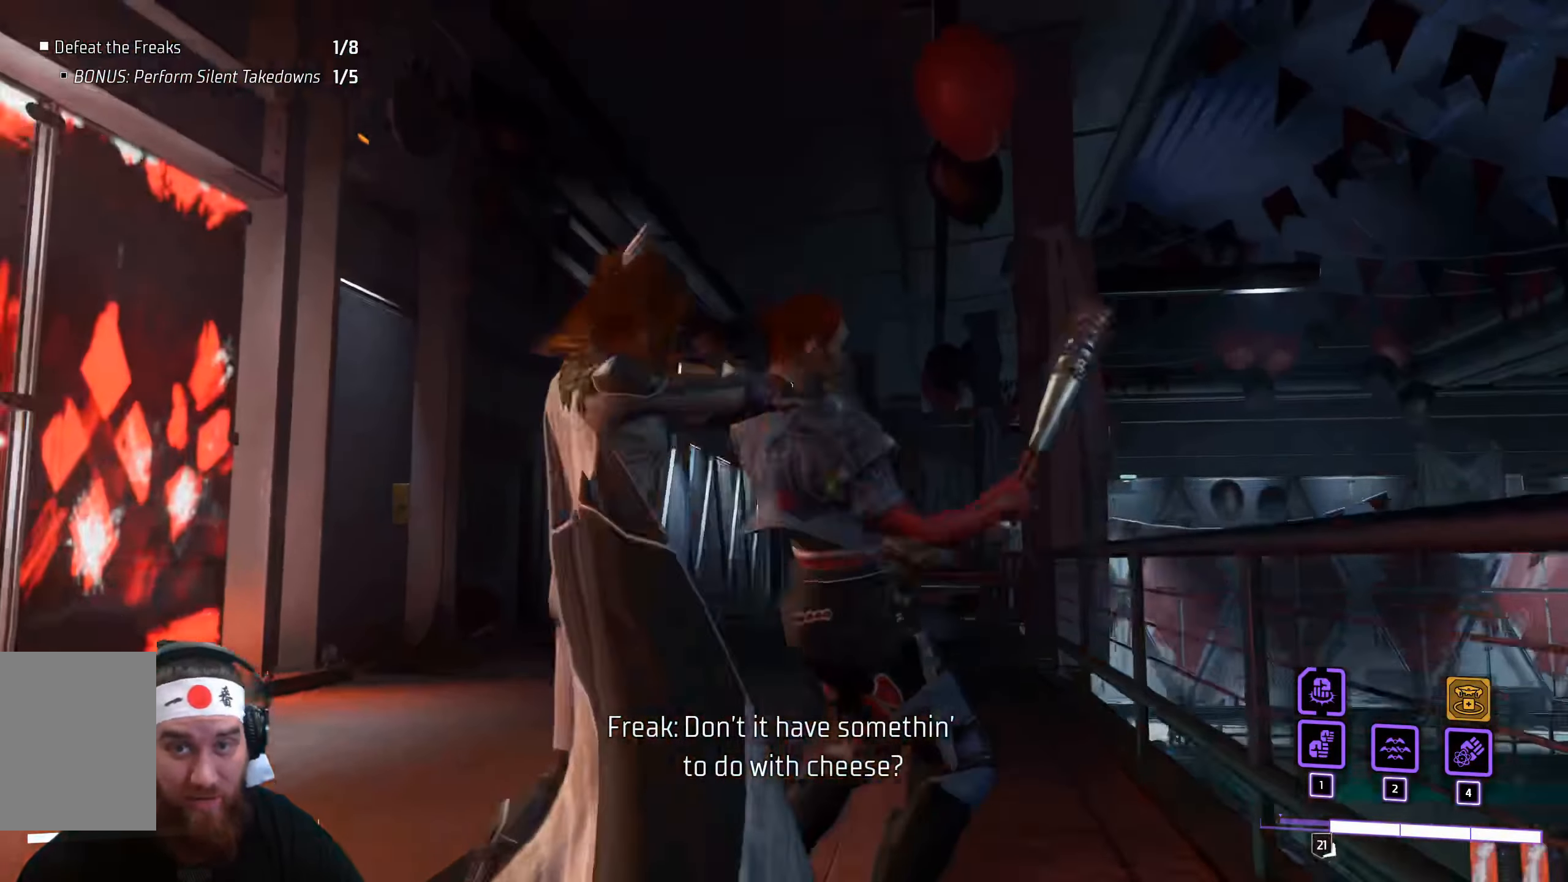
{"keys": [], "mouse": [], "events": []}